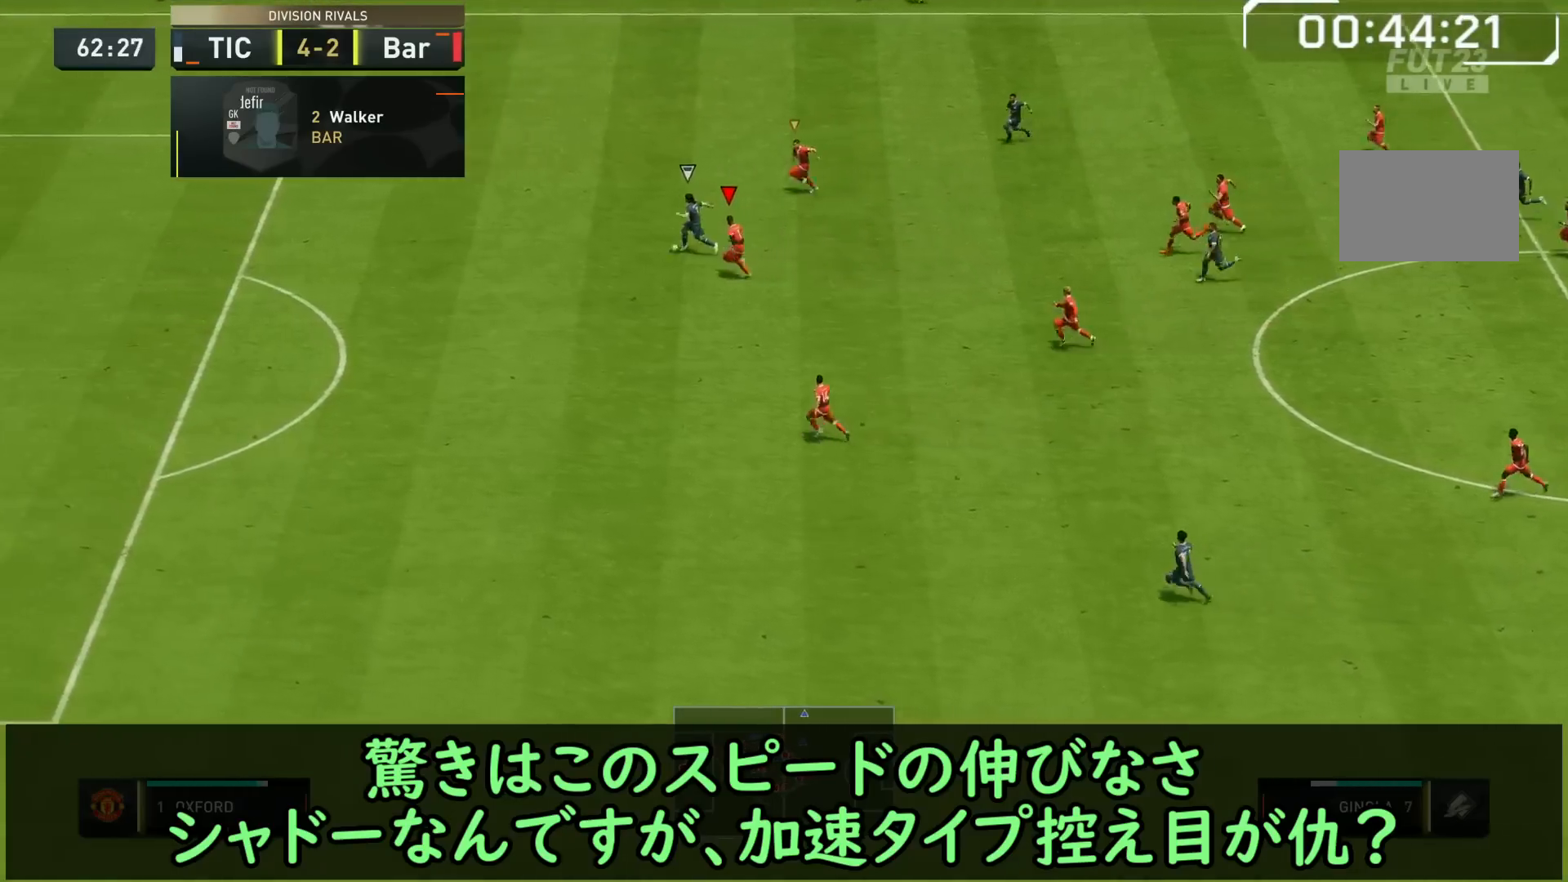
Gameplay with a controller (PlayStation layout); each line is a JSON object with the inputs held at the frame after it (dt_ms = milliseconds from this image to that frame). "events" lists button and stick changes between this image and that frame as [ms after this image, input, new state], when the widget could be followed in between. Not read: L3 R2 R3 left_stick.
{"dt_ms": 500, "buttons": [], "right_stick": "center", "events": []}
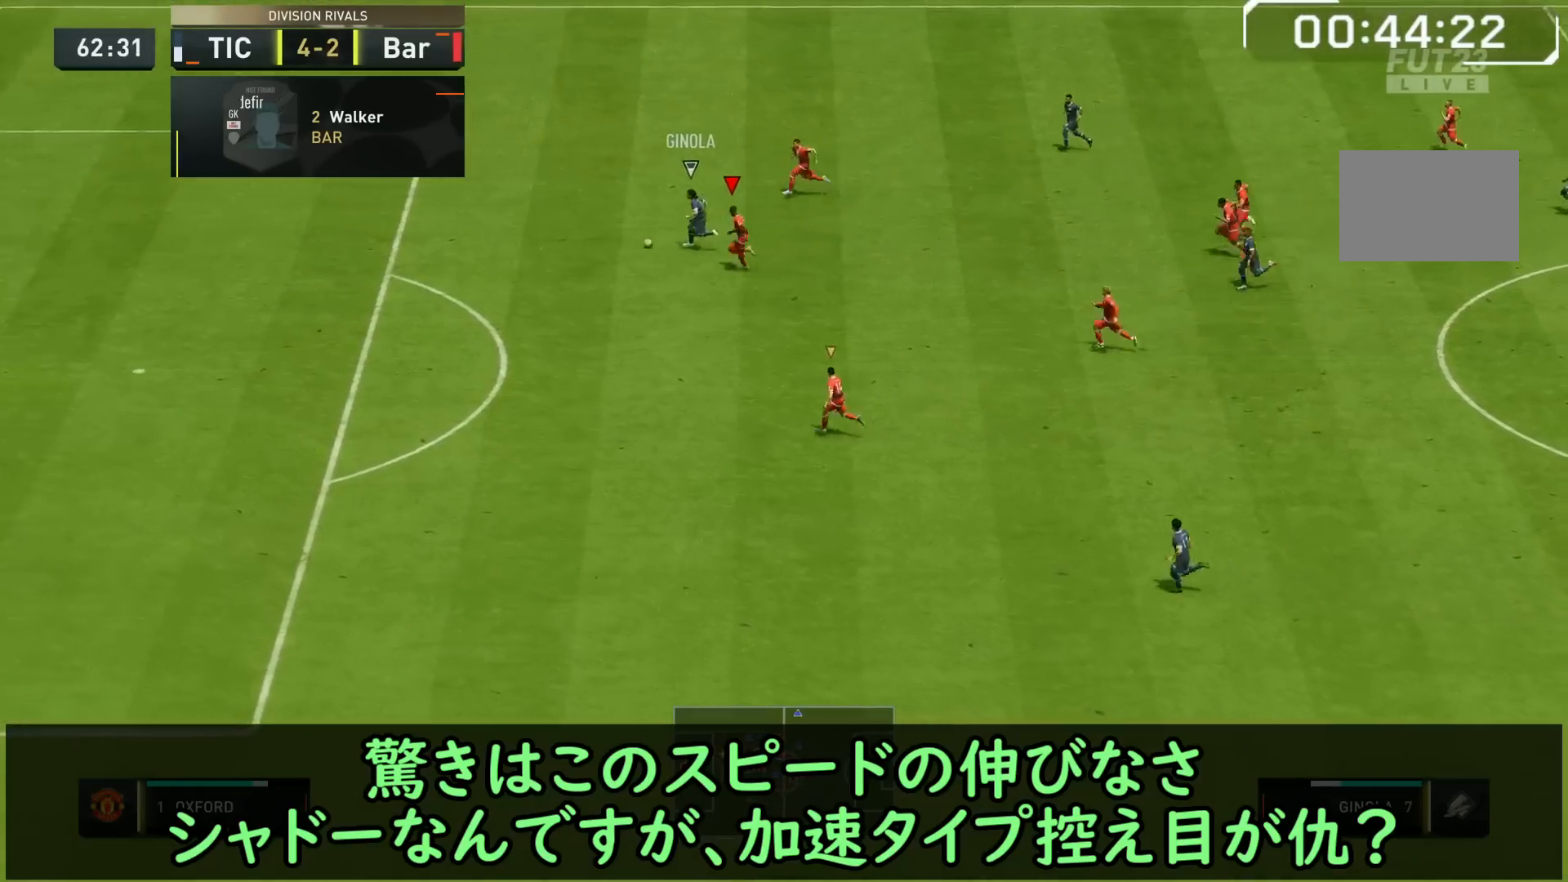
{"dt_ms": 500, "buttons": ["TRIANGLE"], "right_stick": "center", "events": [[333, "TRIANGLE", "down"]]}
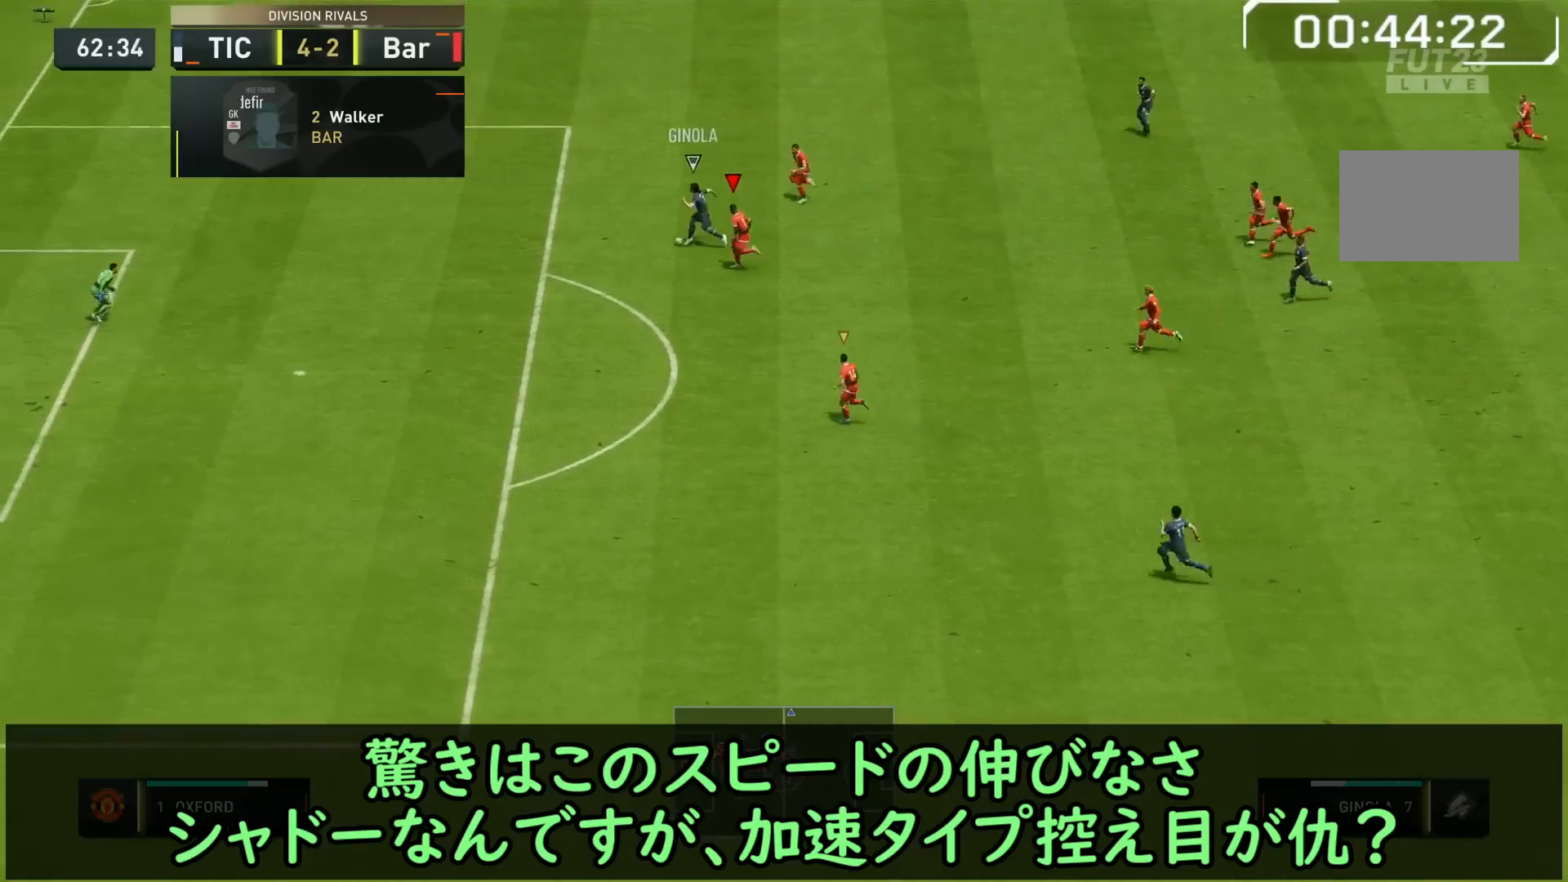
{"dt_ms": 500, "buttons": ["TRIANGLE"], "right_stick": "center", "events": []}
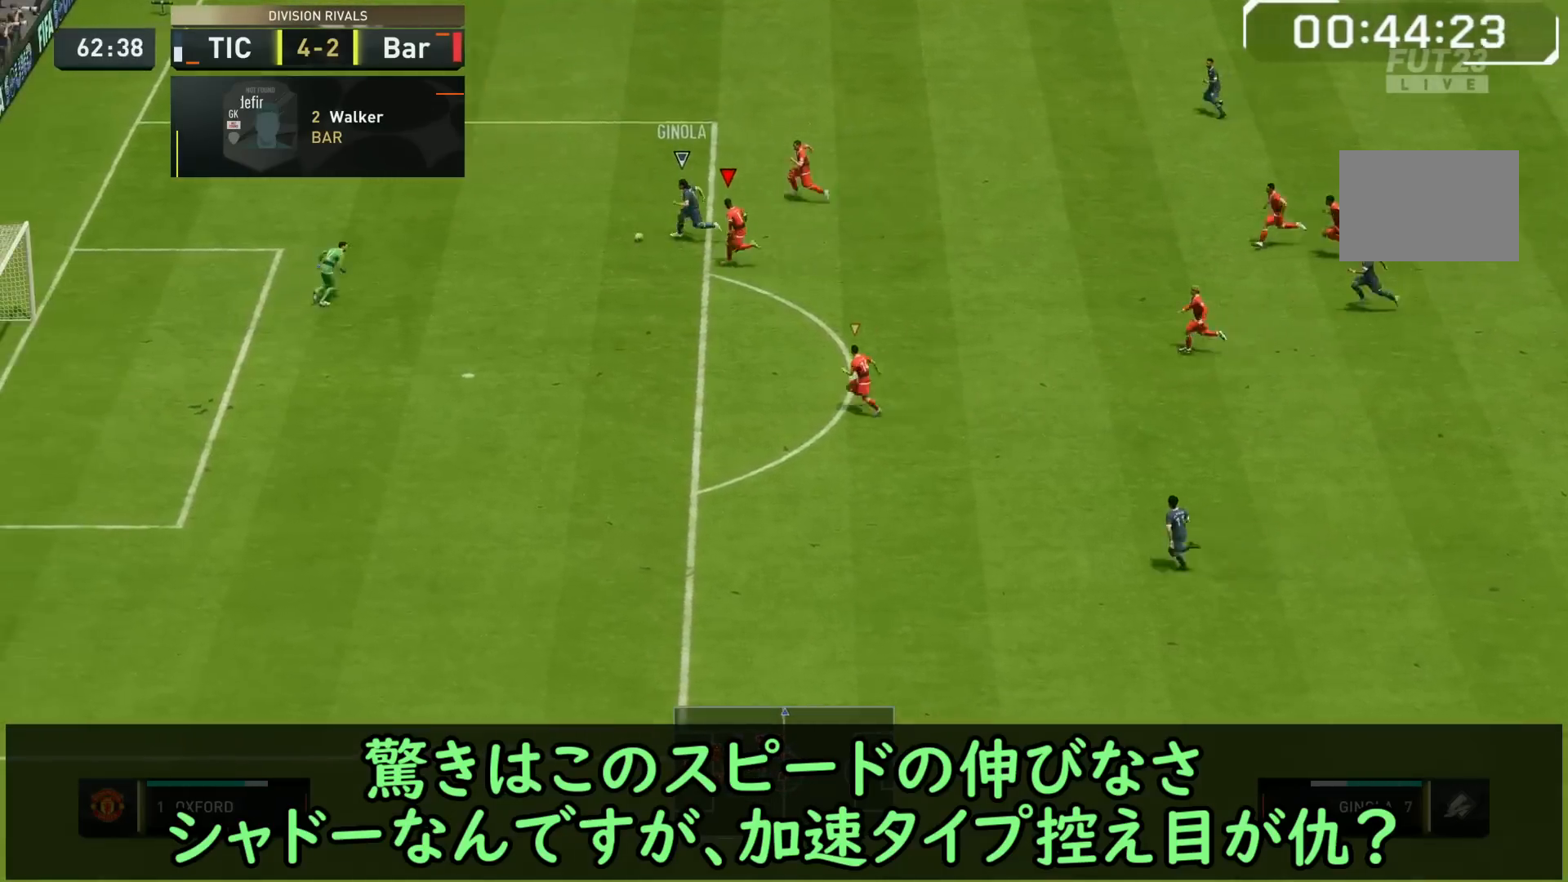
{"dt_ms": 500, "buttons": ["TRIANGLE"], "right_stick": "center", "events": []}
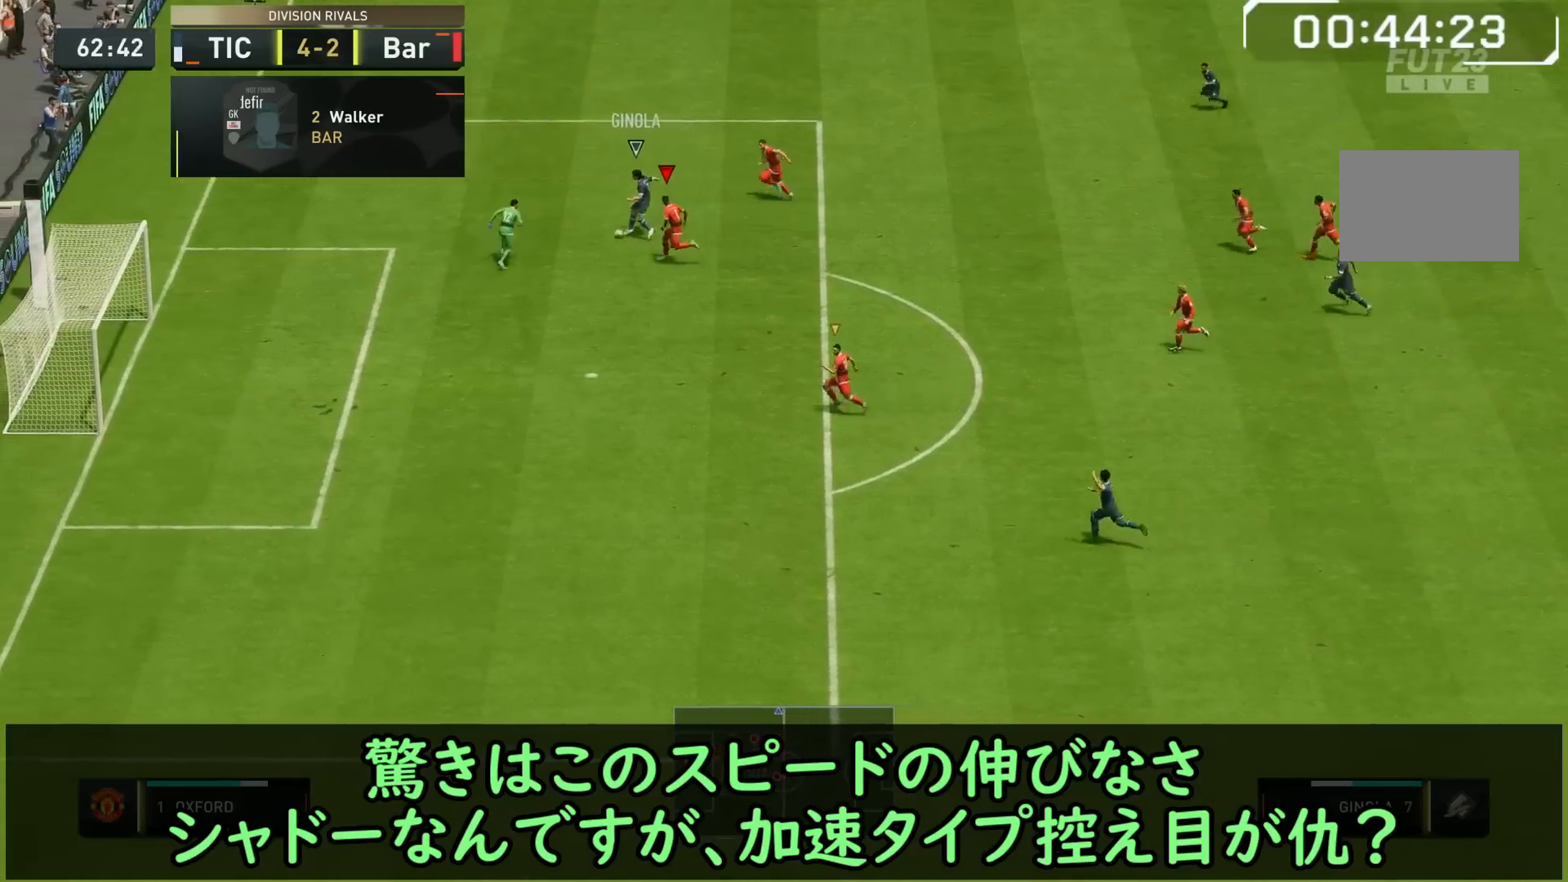
{"dt_ms": 500, "buttons": ["TRIANGLE"], "right_stick": "center", "events": []}
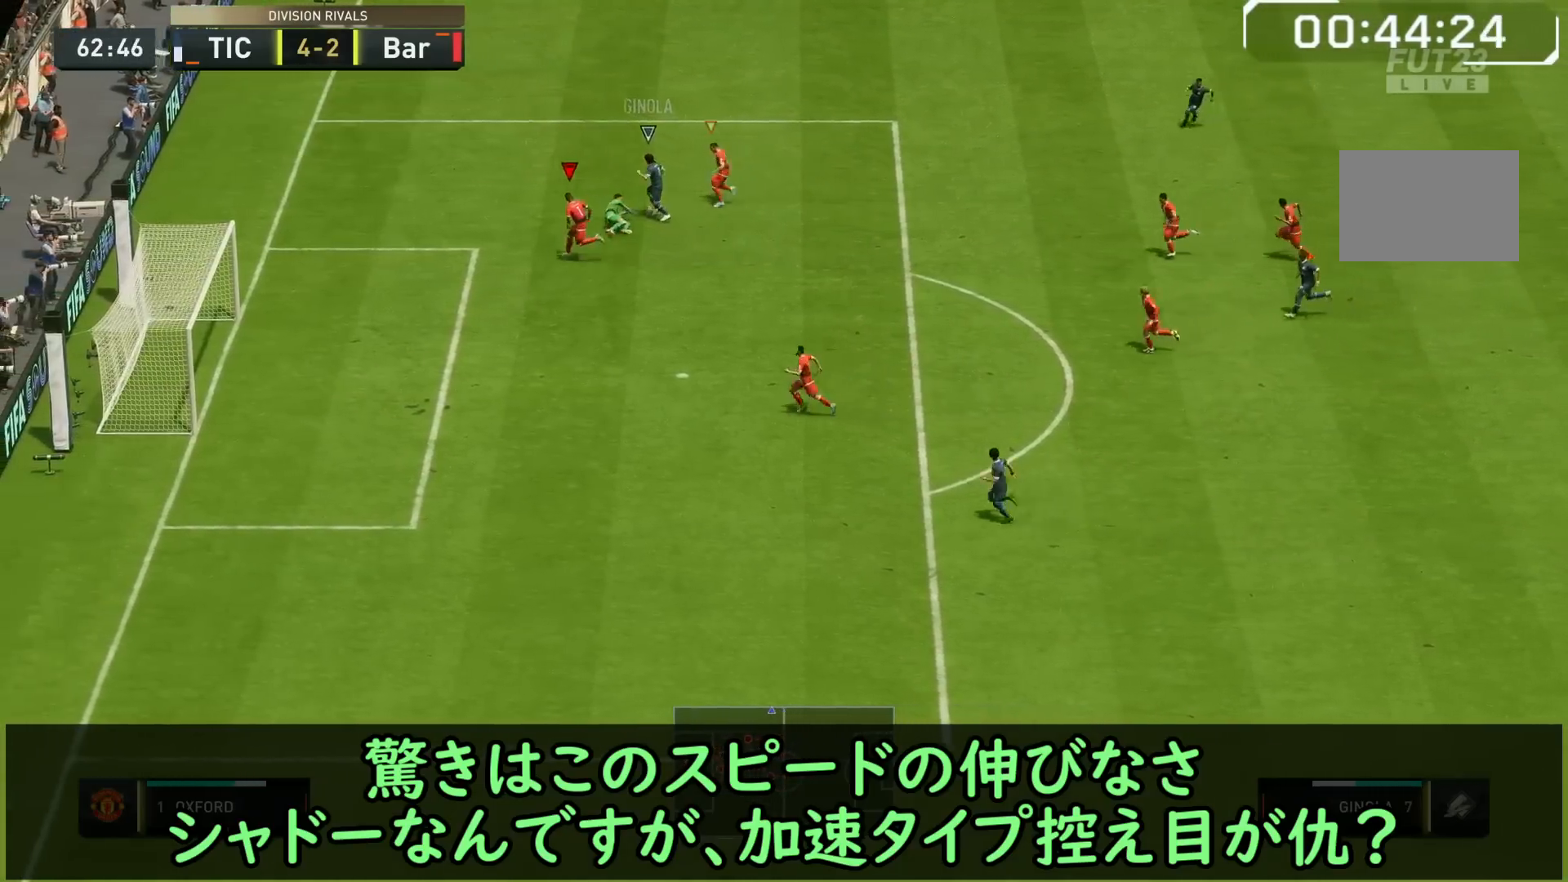
{"dt_ms": 500, "buttons": ["TRIANGLE"], "right_stick": "center", "events": []}
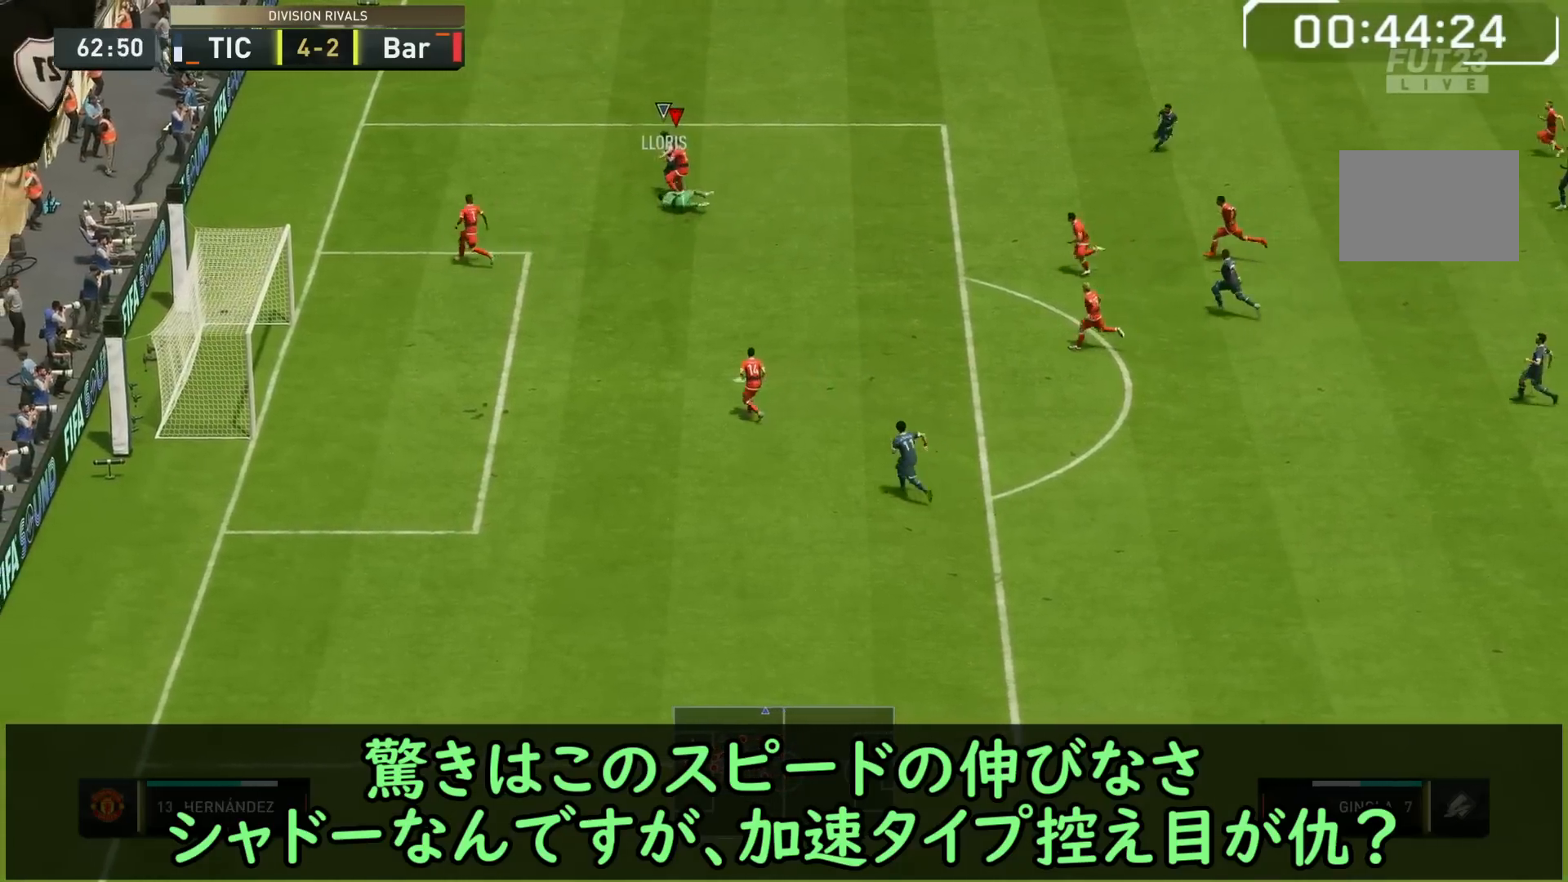
{"dt_ms": 500, "buttons": ["L2"], "right_stick": "center", "events": [[50, "TRIANGLE", "up"], [333, "L2", "down"]]}
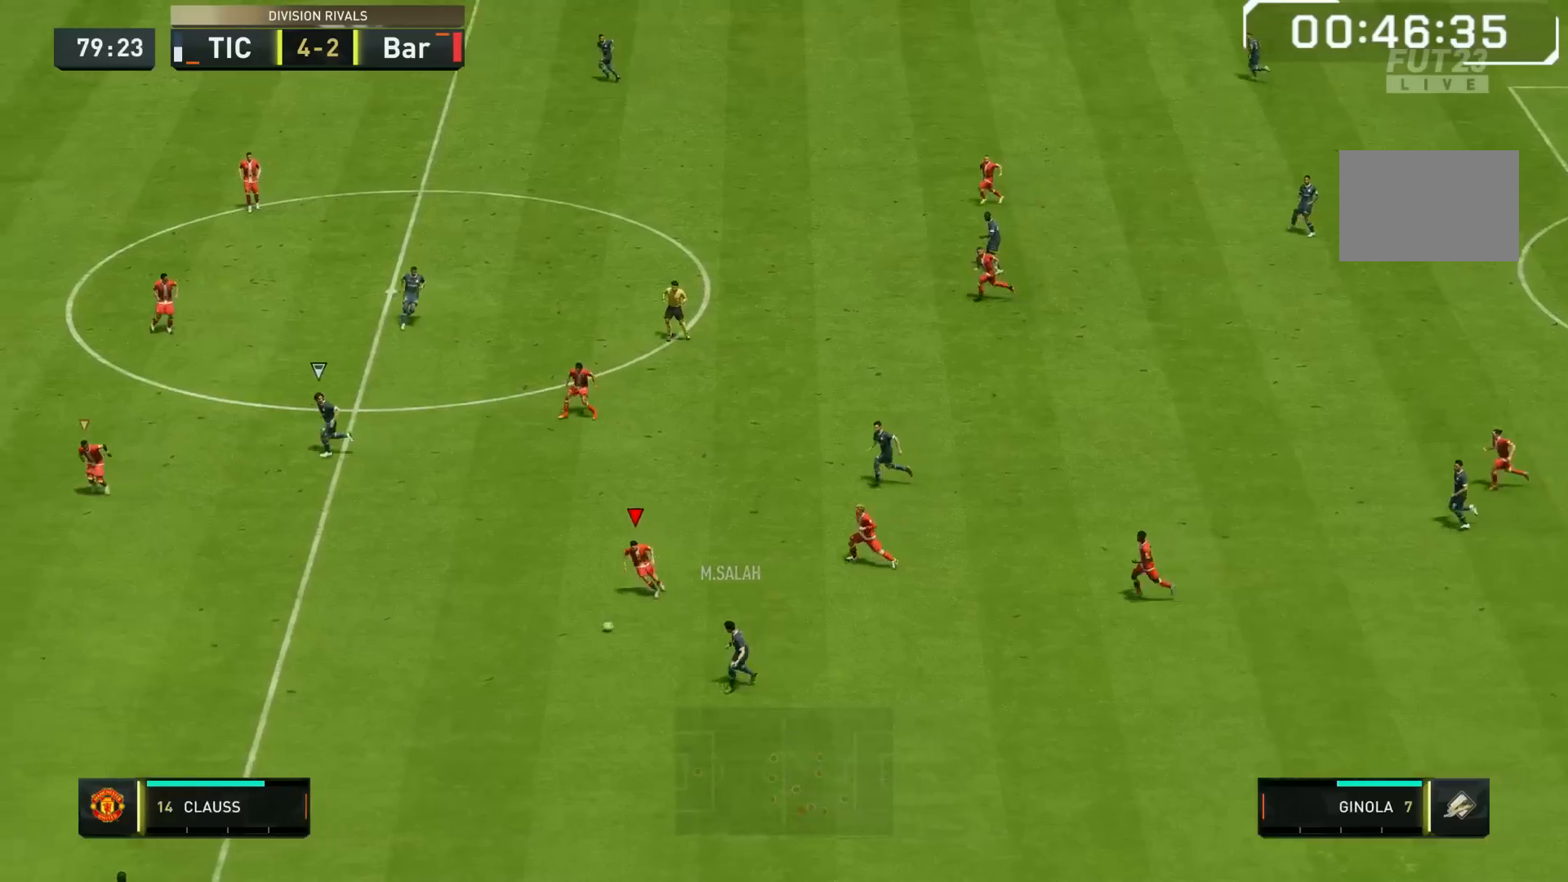
{"dt_ms": 1000, "buttons": ["SQUARE", "L2"], "right_stick": "center"}
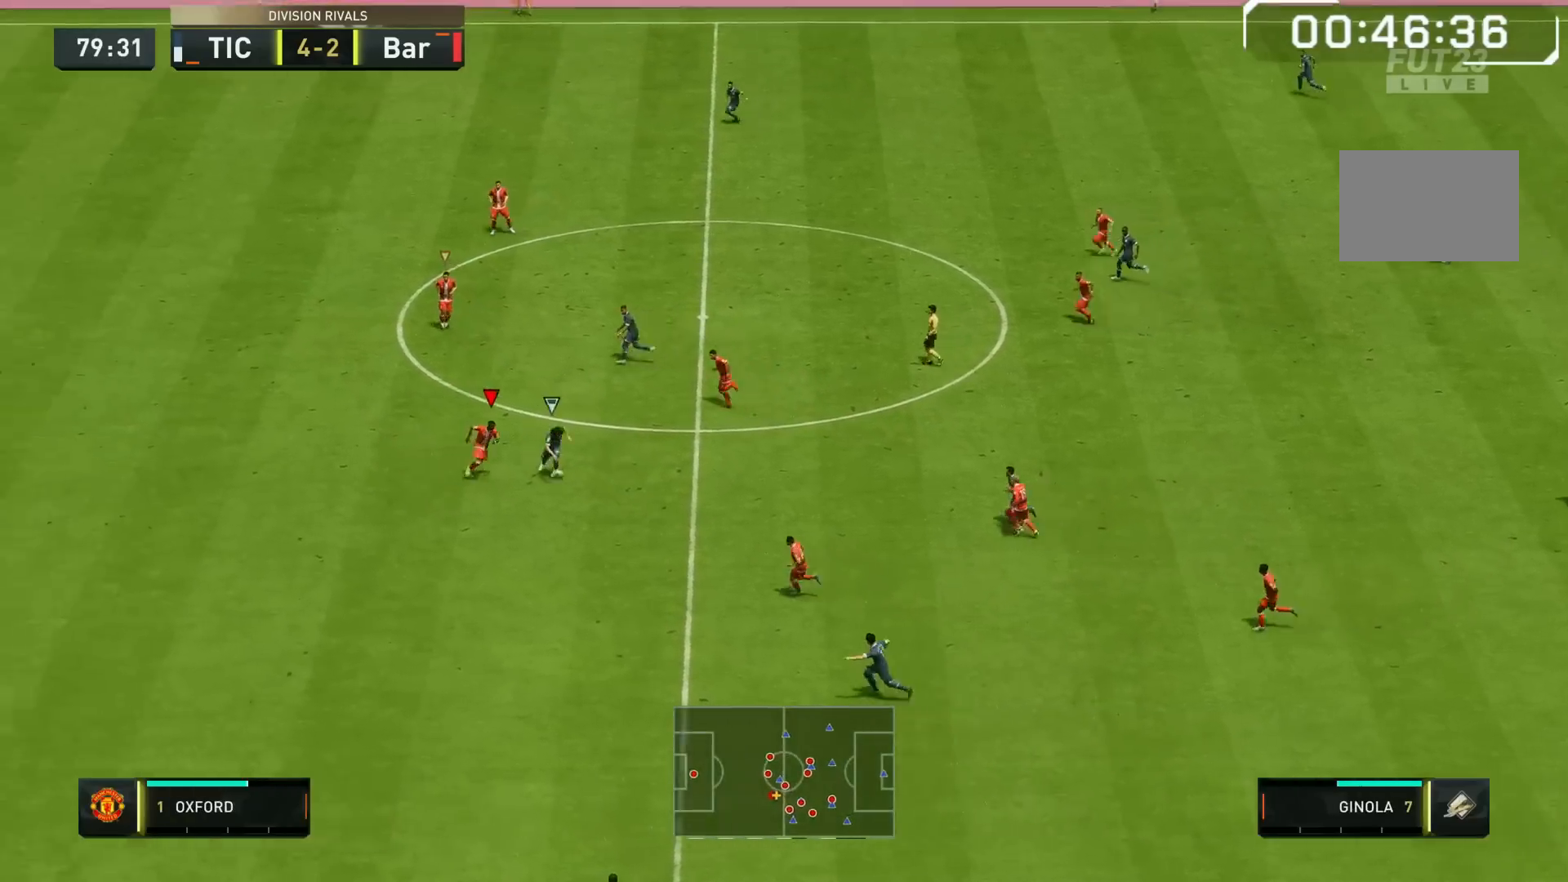
{"dt_ms": 500, "buttons": ["L2"], "right_stick": "center", "events": [[183, "SQUARE", "up"]]}
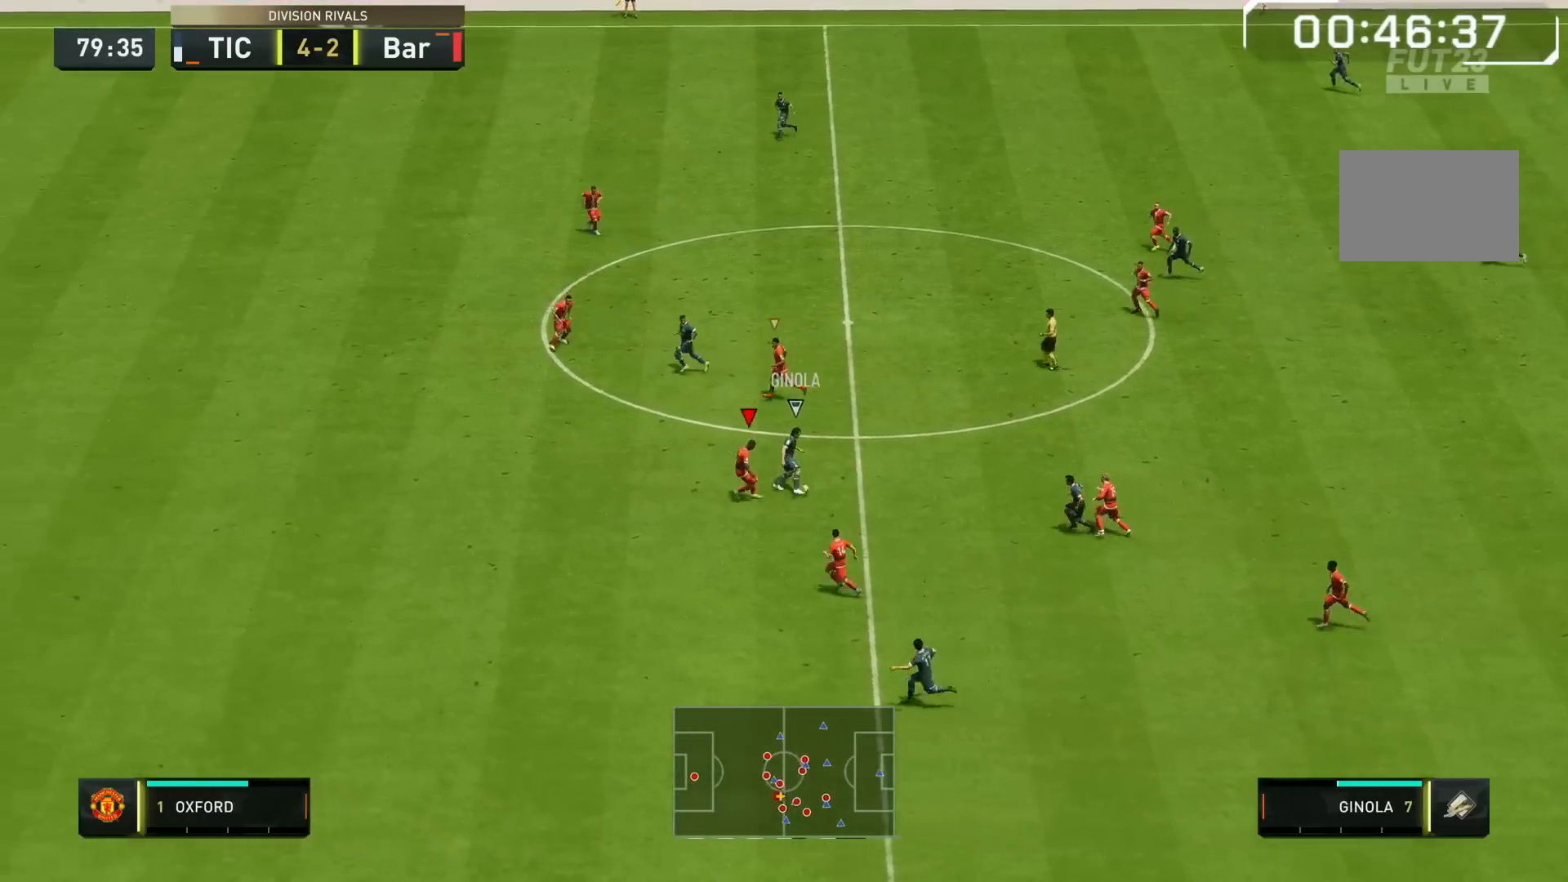
{"dt_ms": 500, "buttons": ["L2", "R1"], "right_stick": "center", "events": [[300, "R1", "down"]]}
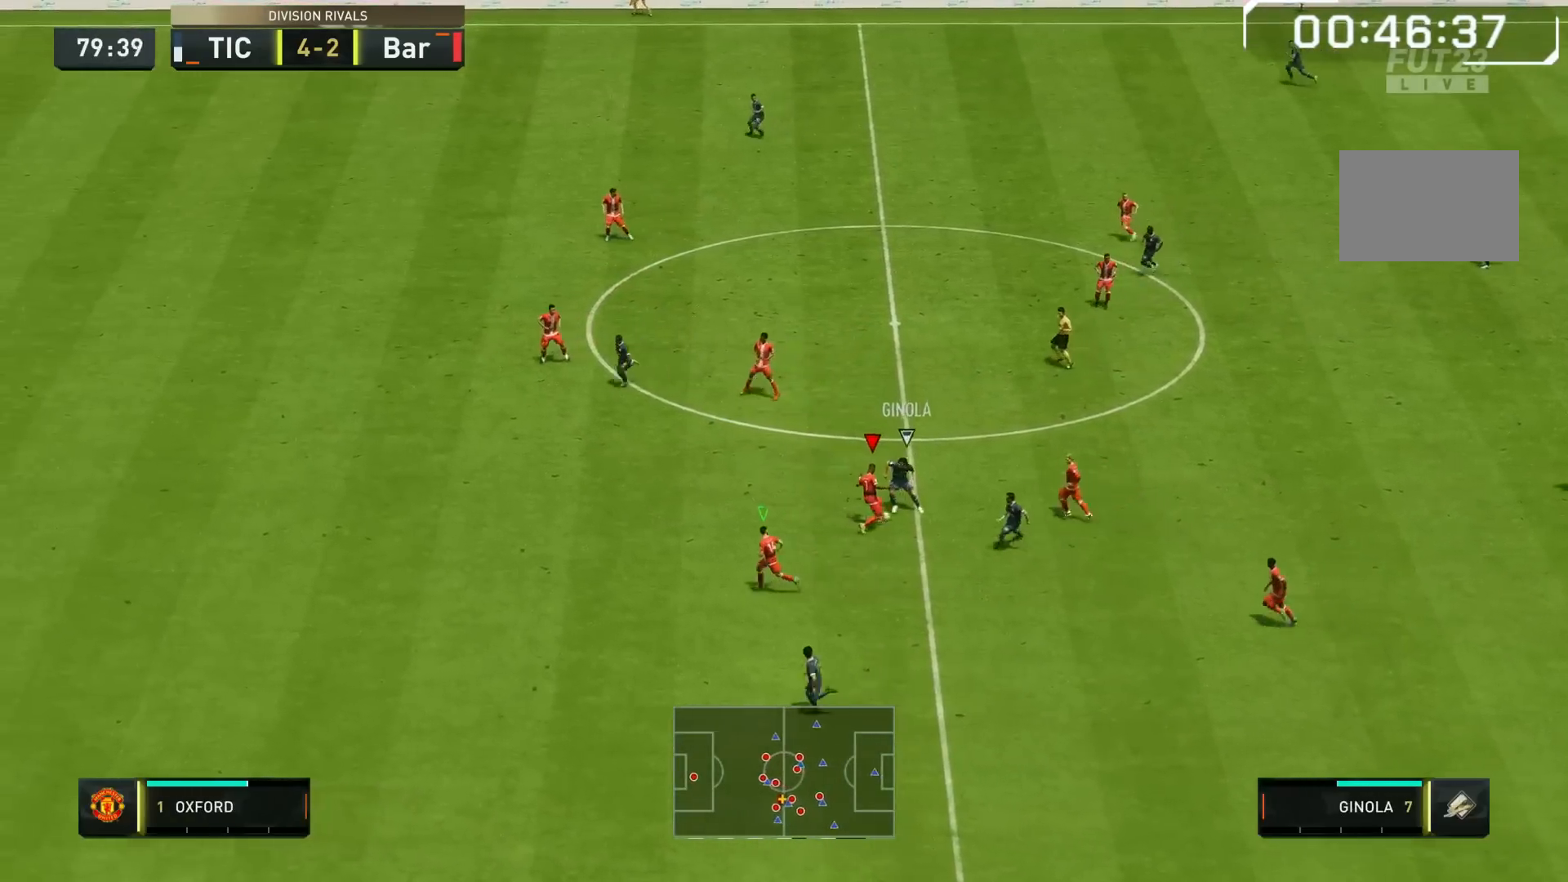
{"dt_ms": 500, "buttons": [], "right_stick": "center"}
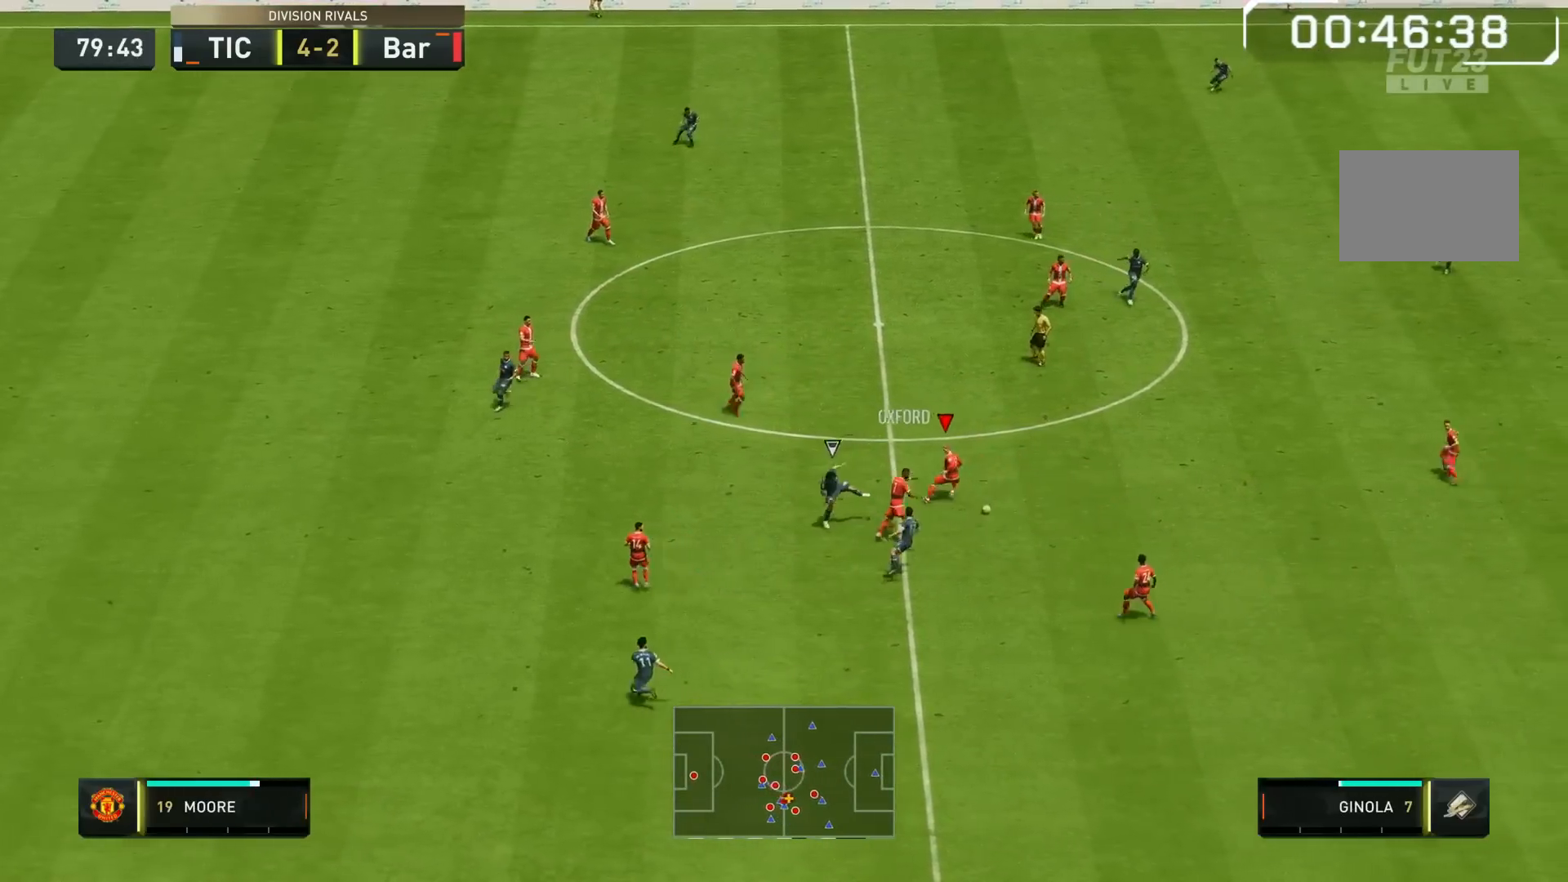
{"dt_ms": 500, "buttons": [], "right_stick": "center", "events": []}
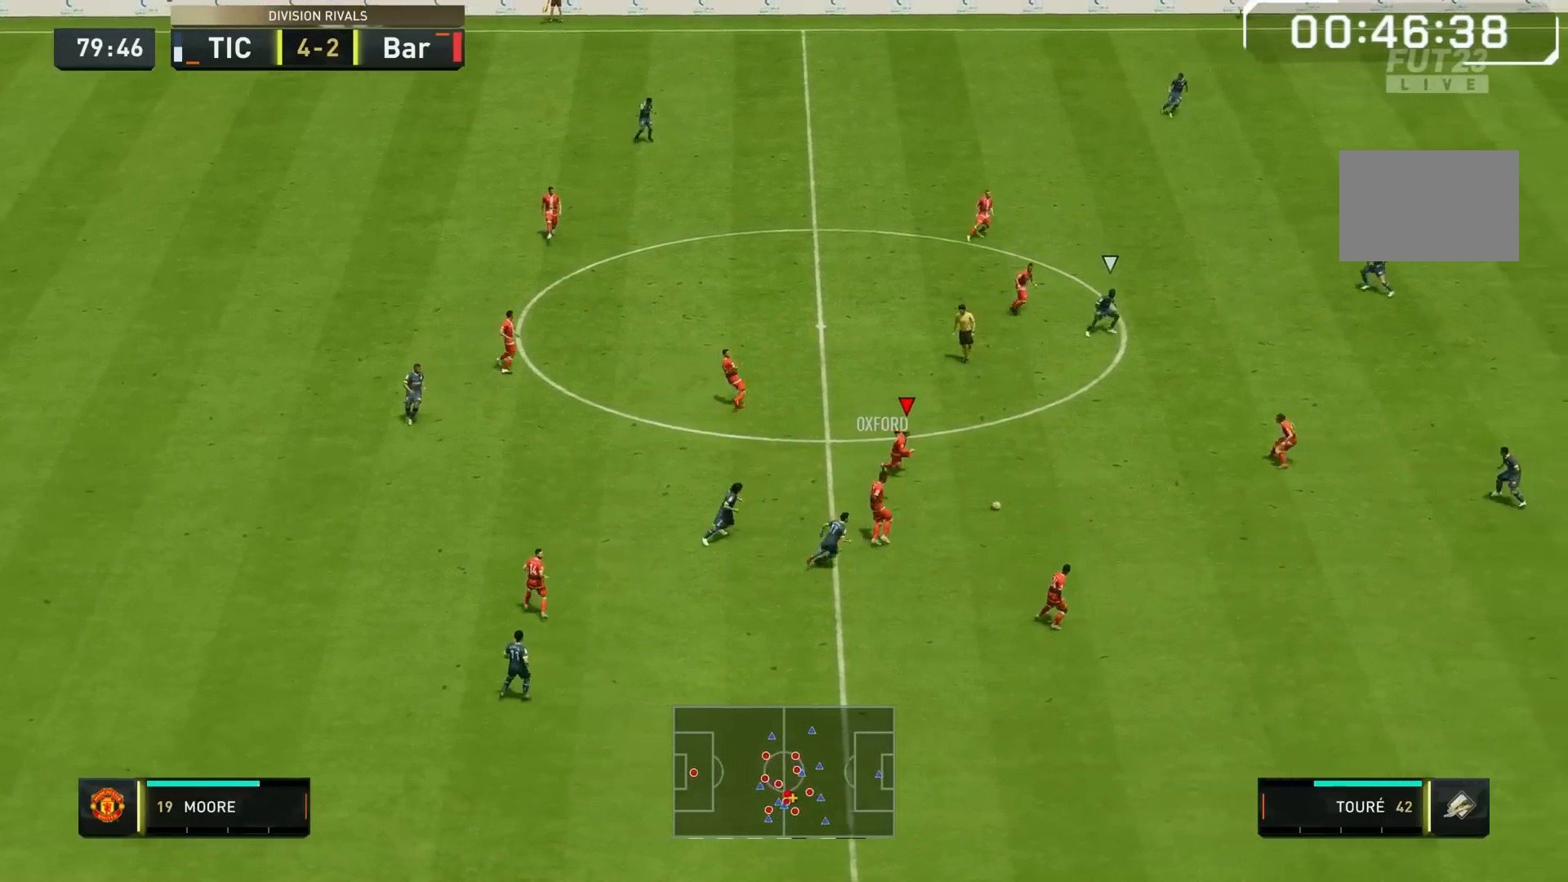
{"dt_ms": 500, "buttons": [], "right_stick": "center", "events": []}
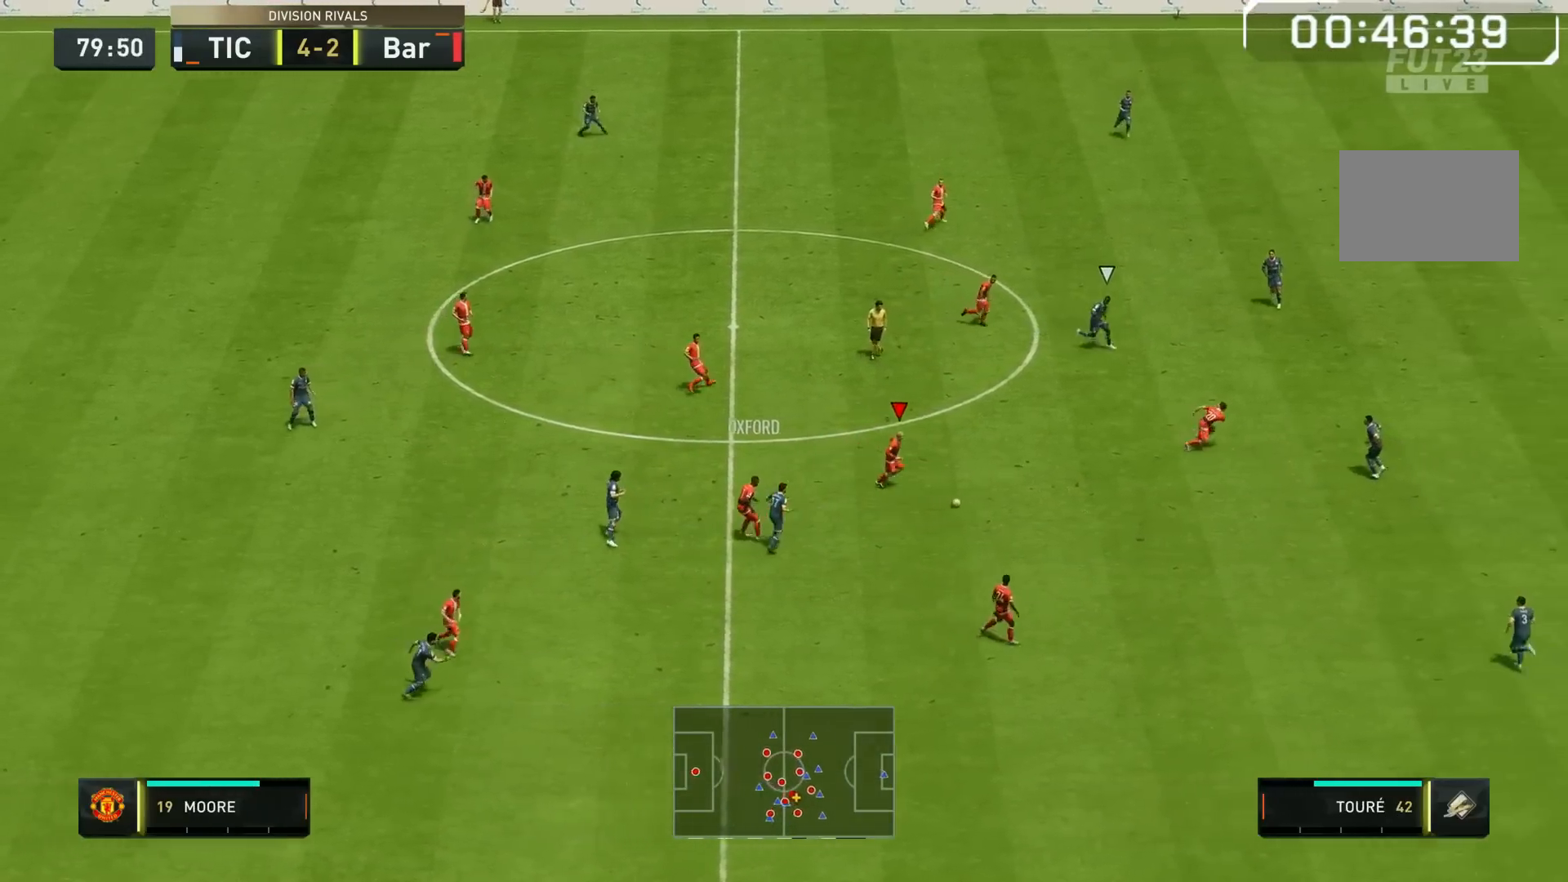
{"dt_ms": 500, "buttons": ["L1"], "right_stick": "center", "events": [[450, "L1", "down"]]}
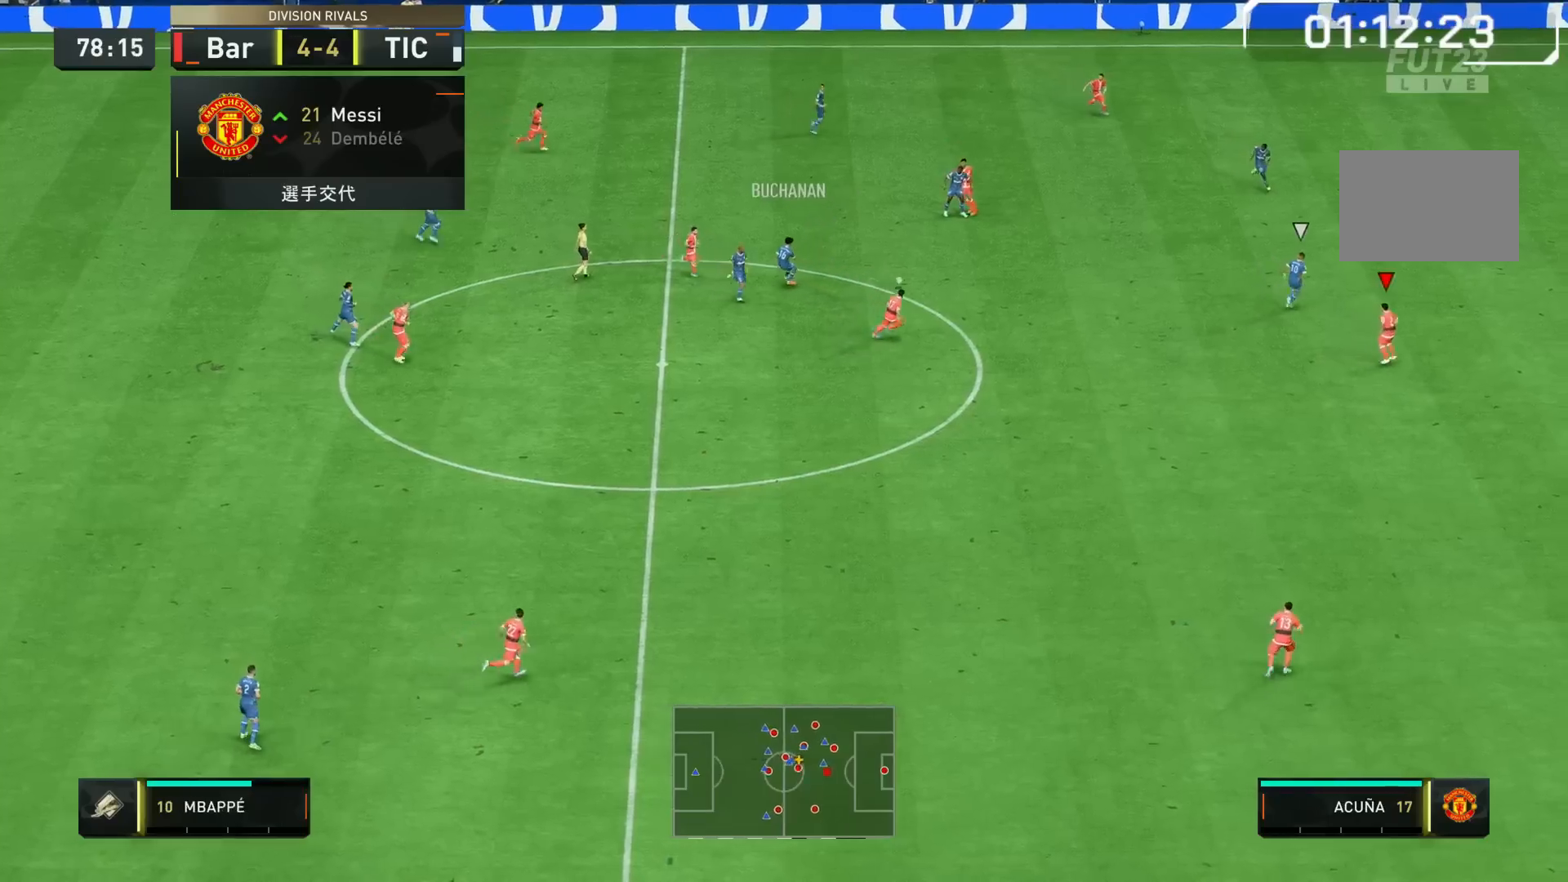
{"dt_ms": 1000, "buttons": ["L2"], "right_stick": "center", "events": [[17, "L2", "down"], [183, "L1", "up"], [783, "right_stick", "up-right"], [1000, "right_stick", "center"]]}
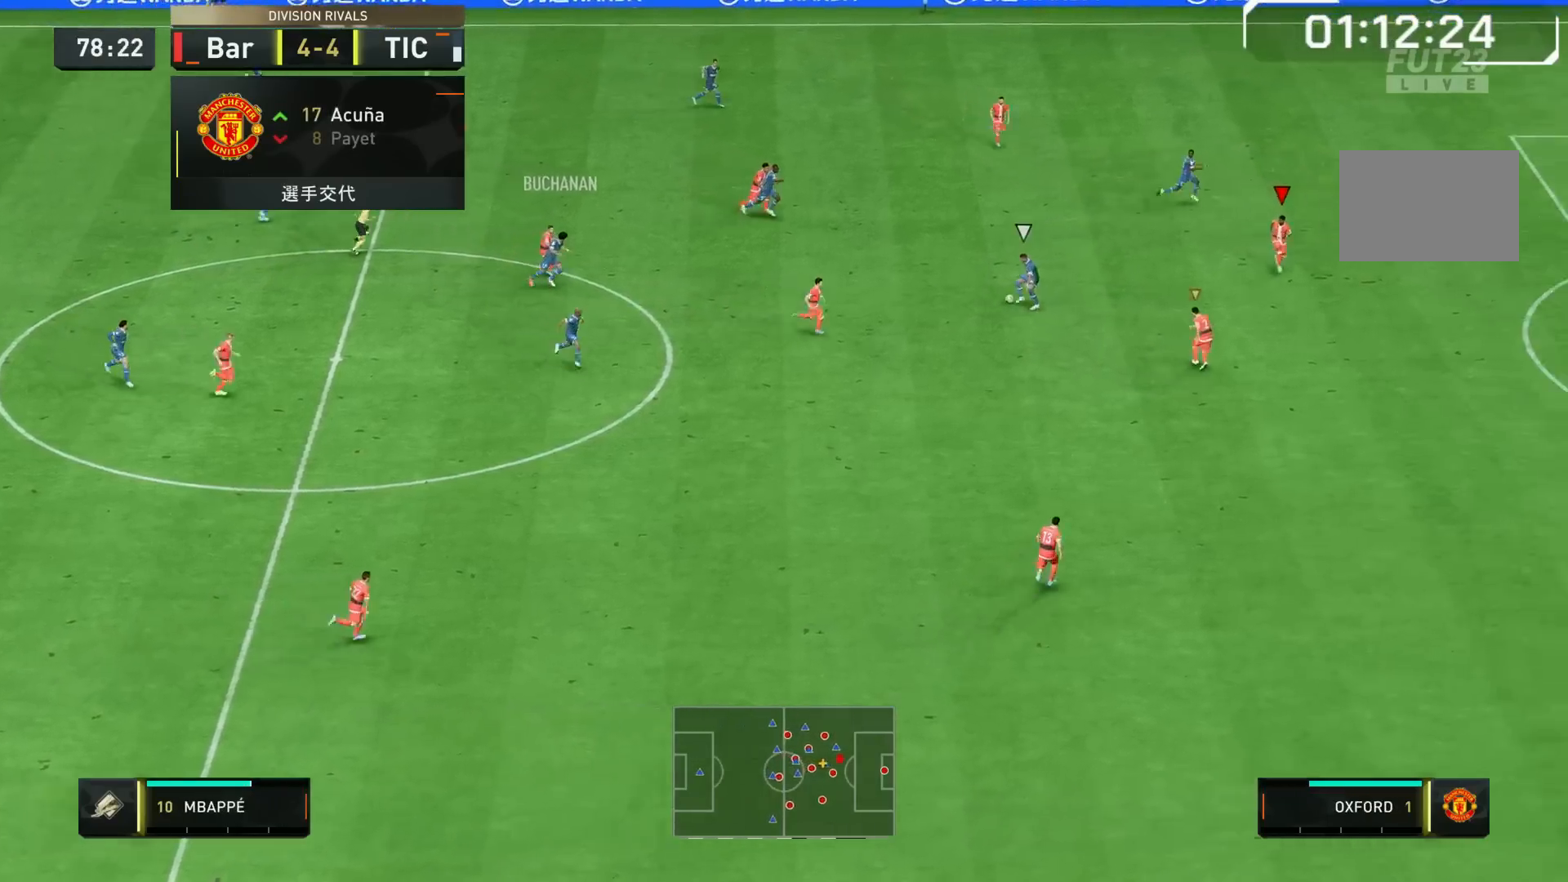
{"dt_ms": 500, "buttons": ["L2"], "right_stick": "center", "events": []}
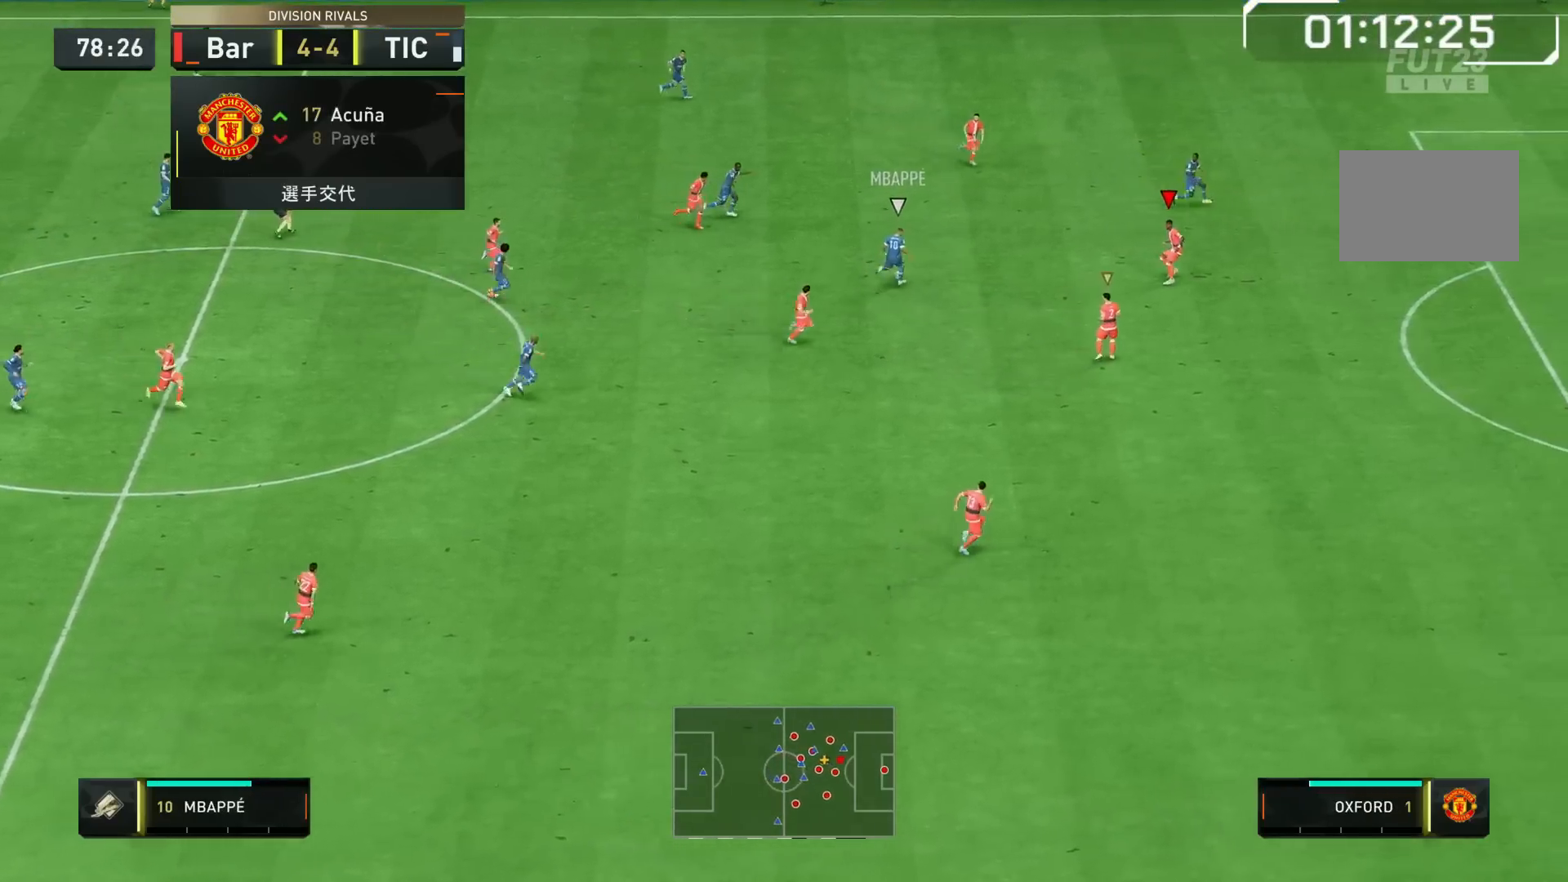
{"dt_ms": 500, "buttons": ["L2"], "right_stick": "center", "events": []}
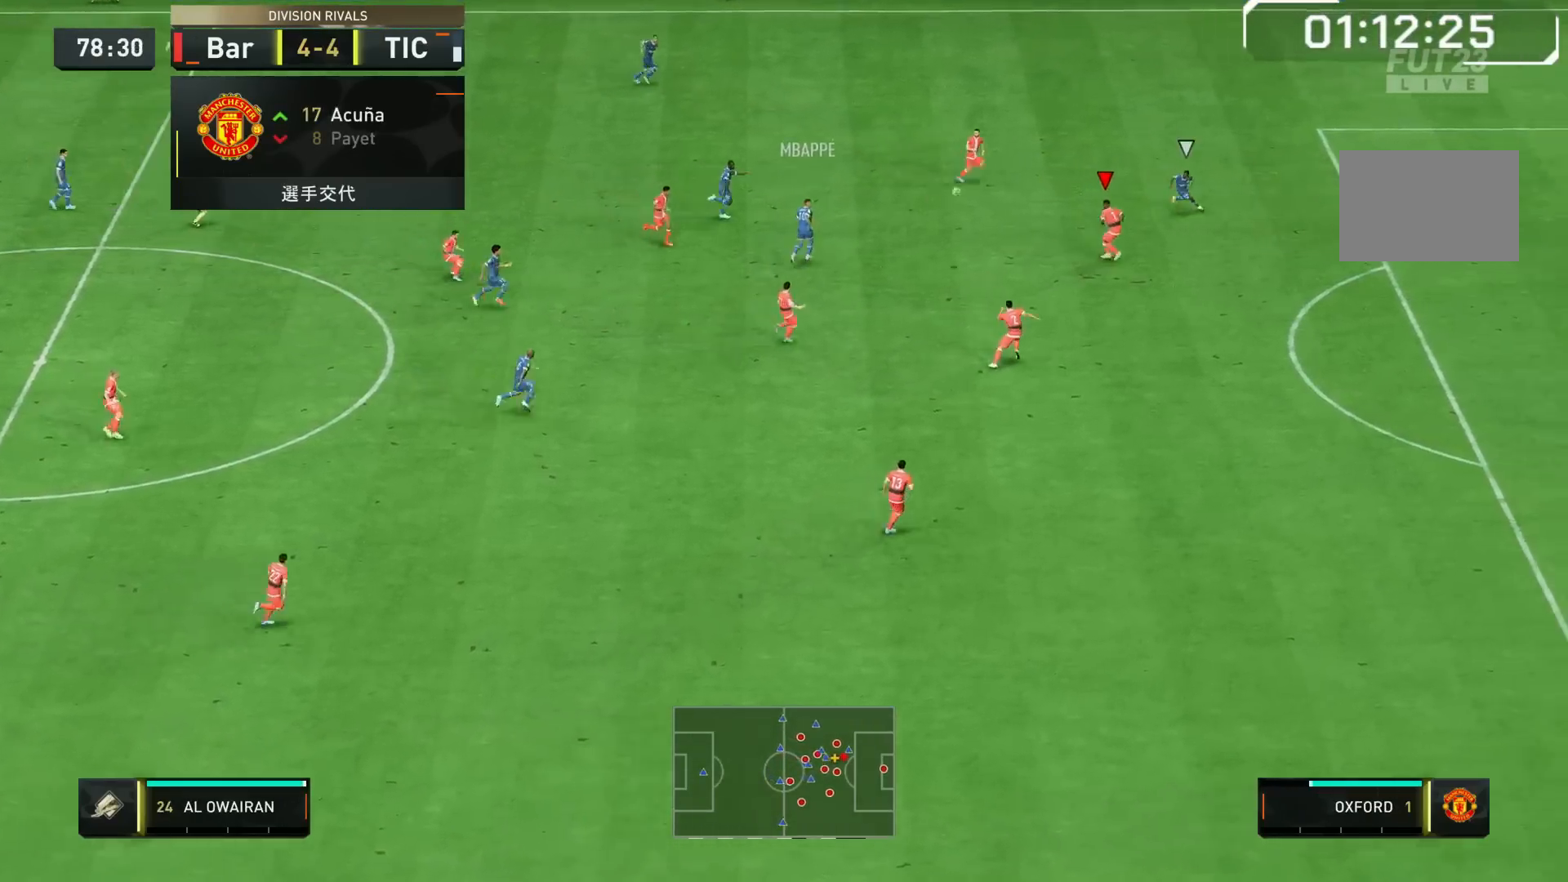
{"dt_ms": 500, "buttons": [], "right_stick": "center", "events": [[333, "L2", "up"]]}
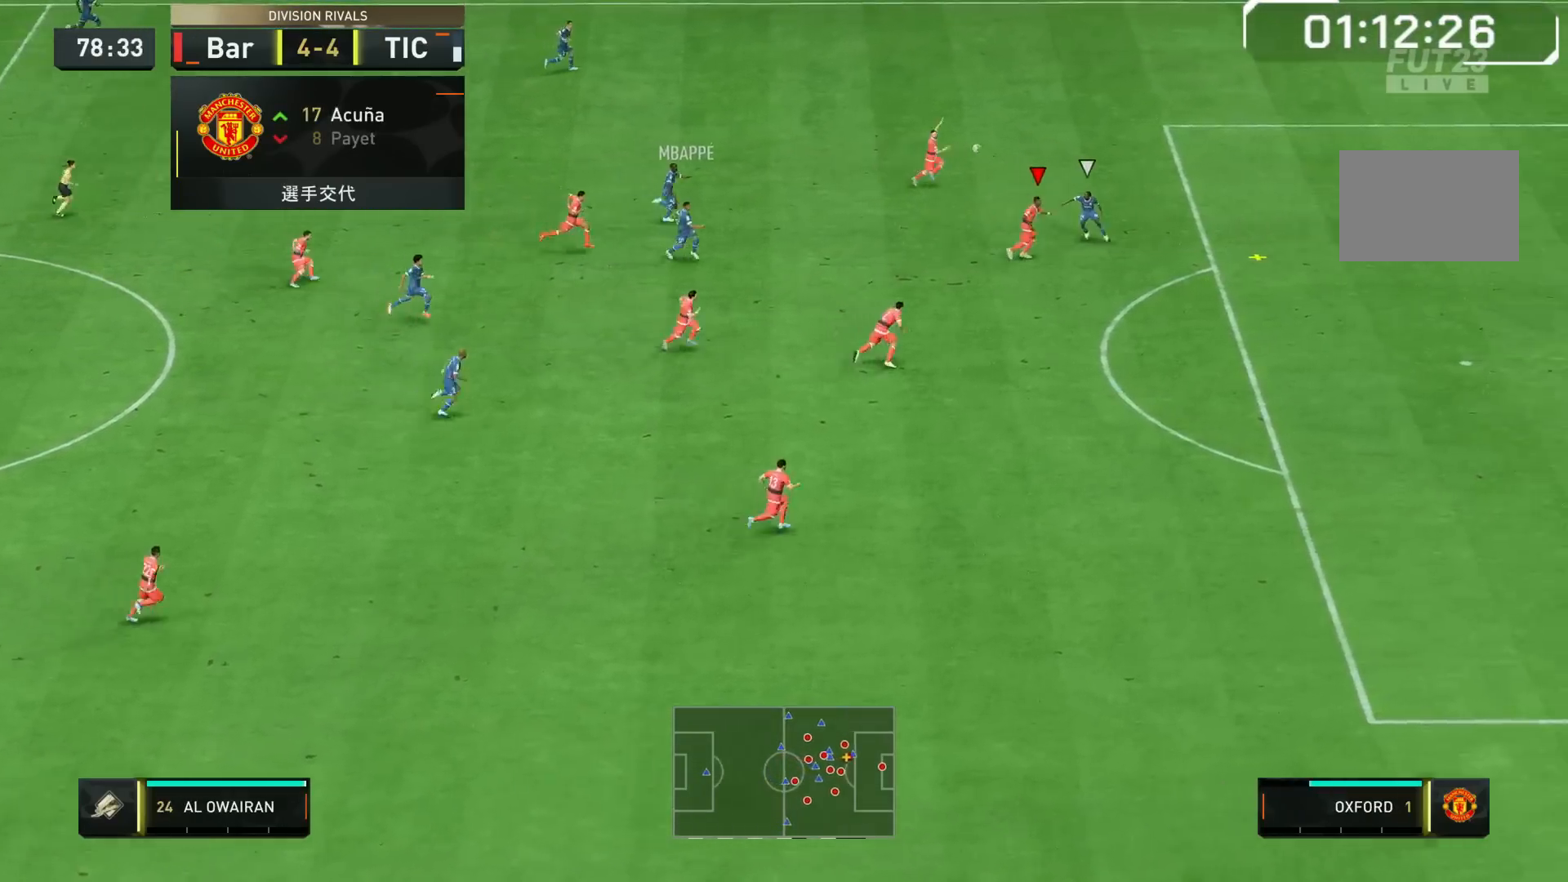
{"dt_ms": 500, "buttons": [], "right_stick": "center", "events": [[50, "CROSS", "down"], [250, "CROSS", "up"], [317, "CROSS", "down"], [450, "CROSS", "up"]]}
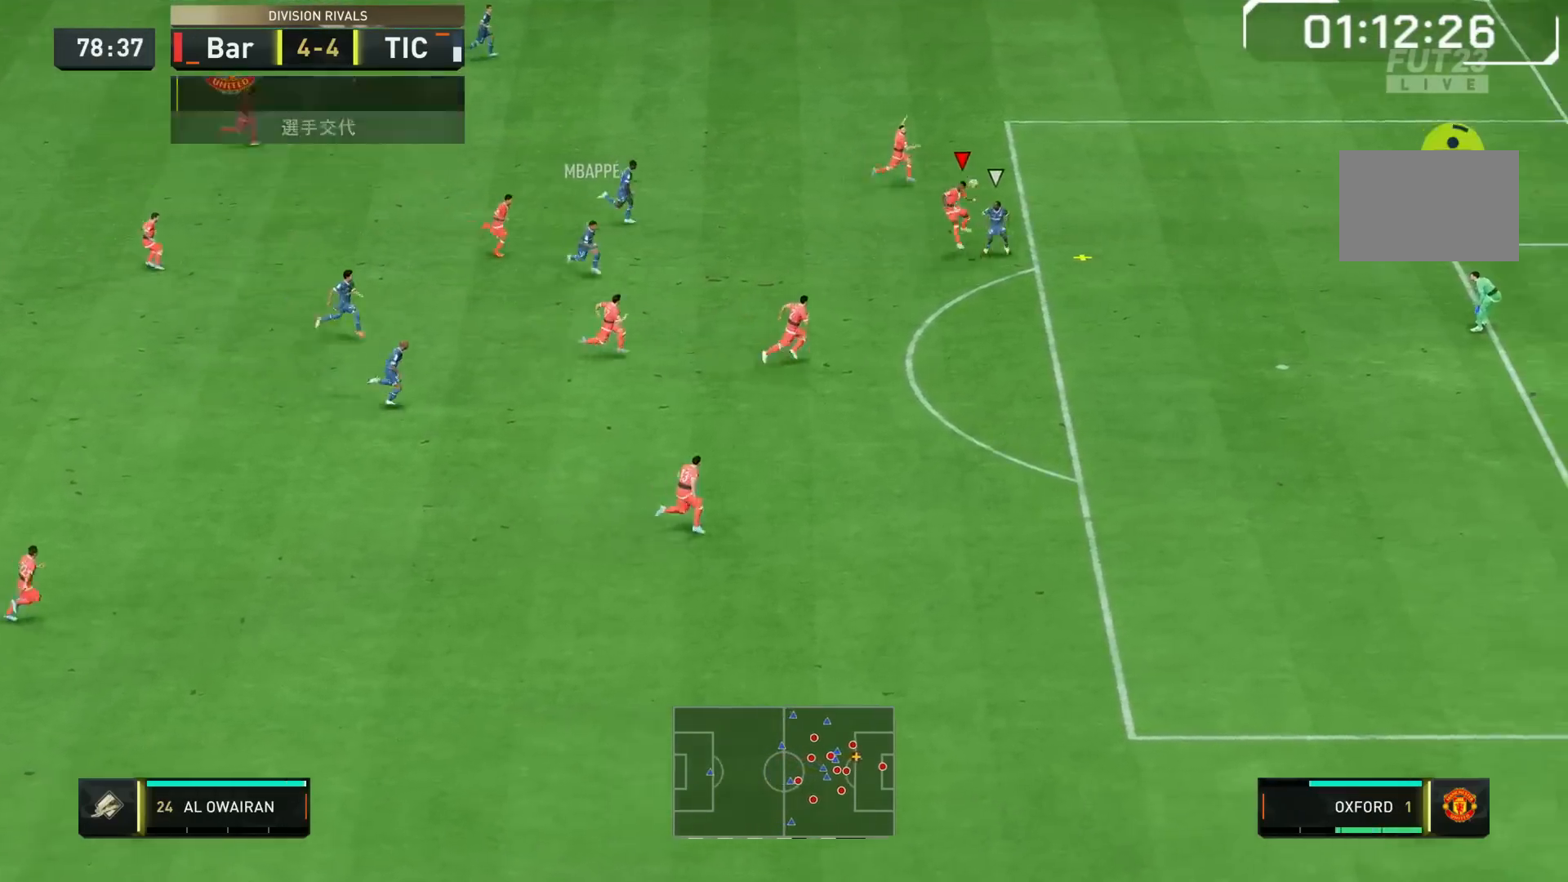
{"dt_ms": 500, "buttons": [], "right_stick": "center", "events": []}
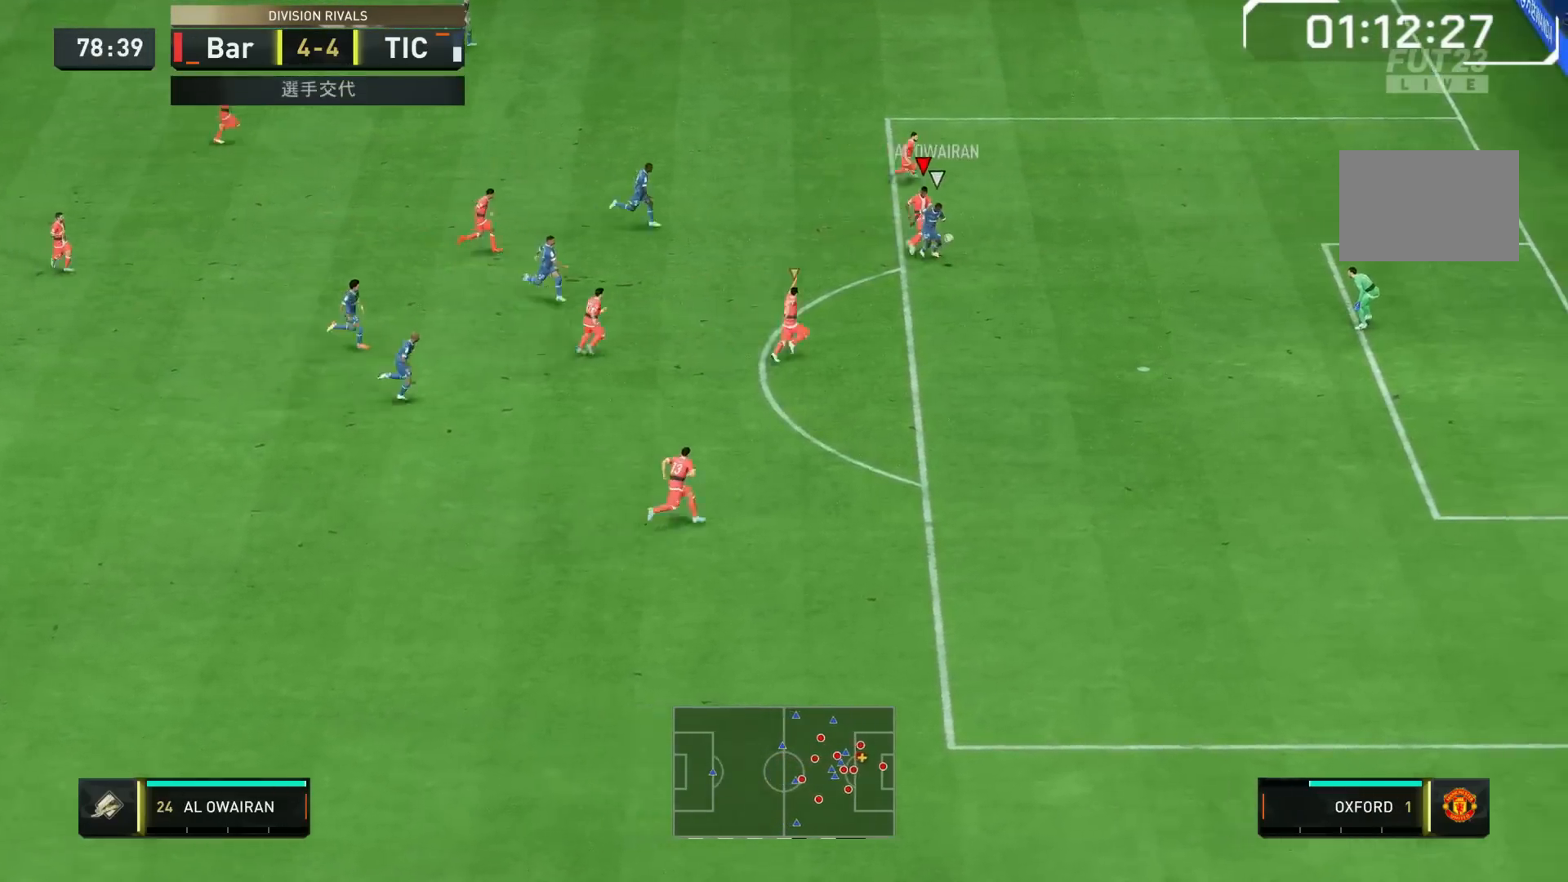
{"dt_ms": 1000, "buttons": ["L2"], "right_stick": "center"}
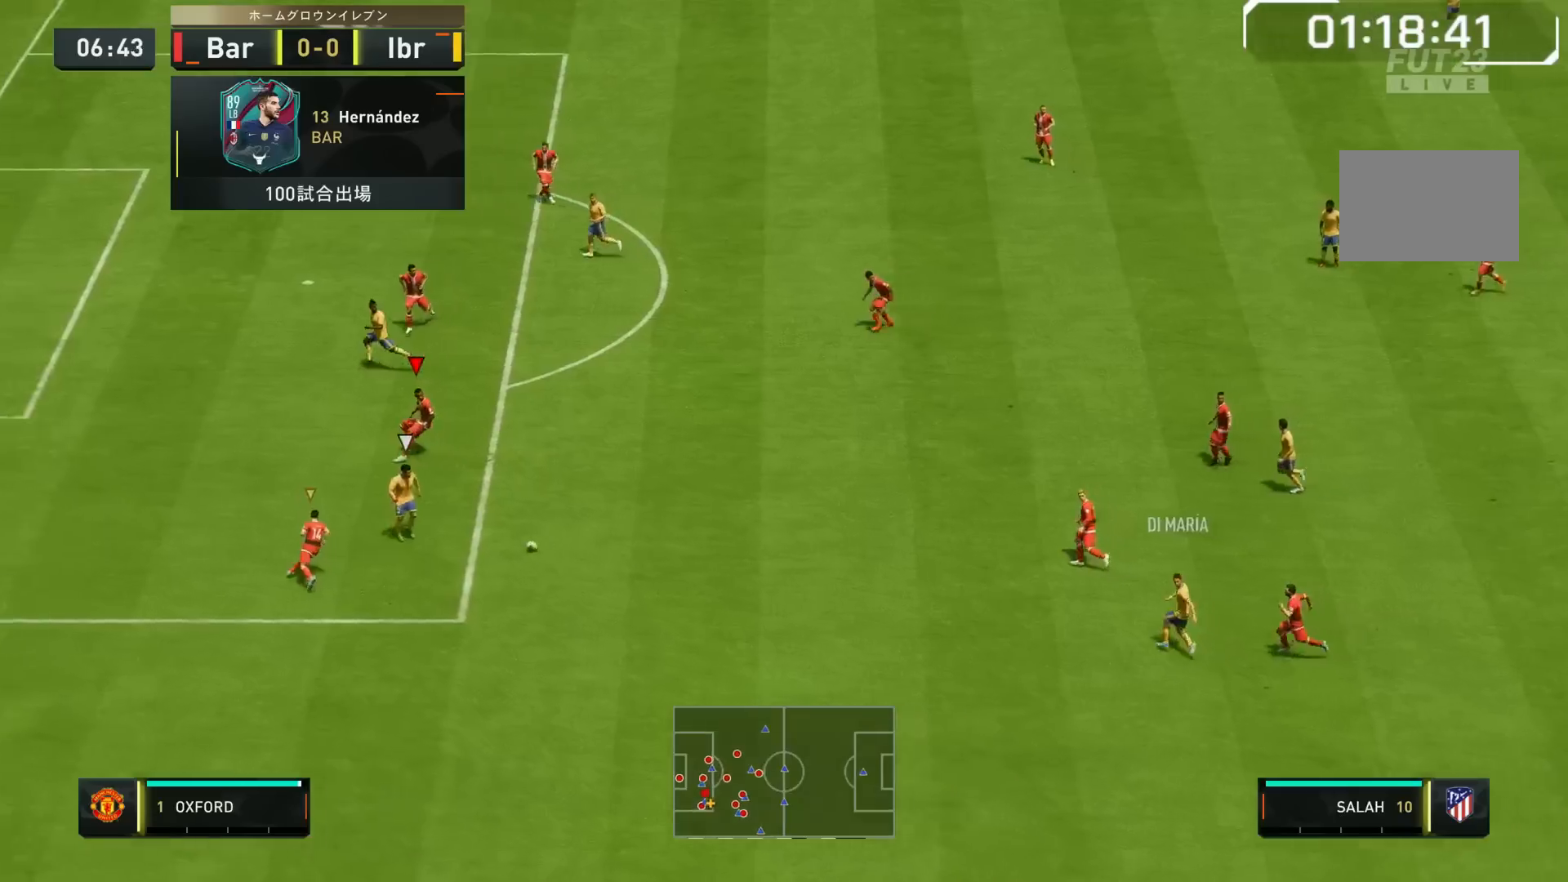
{"dt_ms": 500, "buttons": ["L2", "R1"], "right_stick": "center", "events": [[250, "R1", "down"]]}
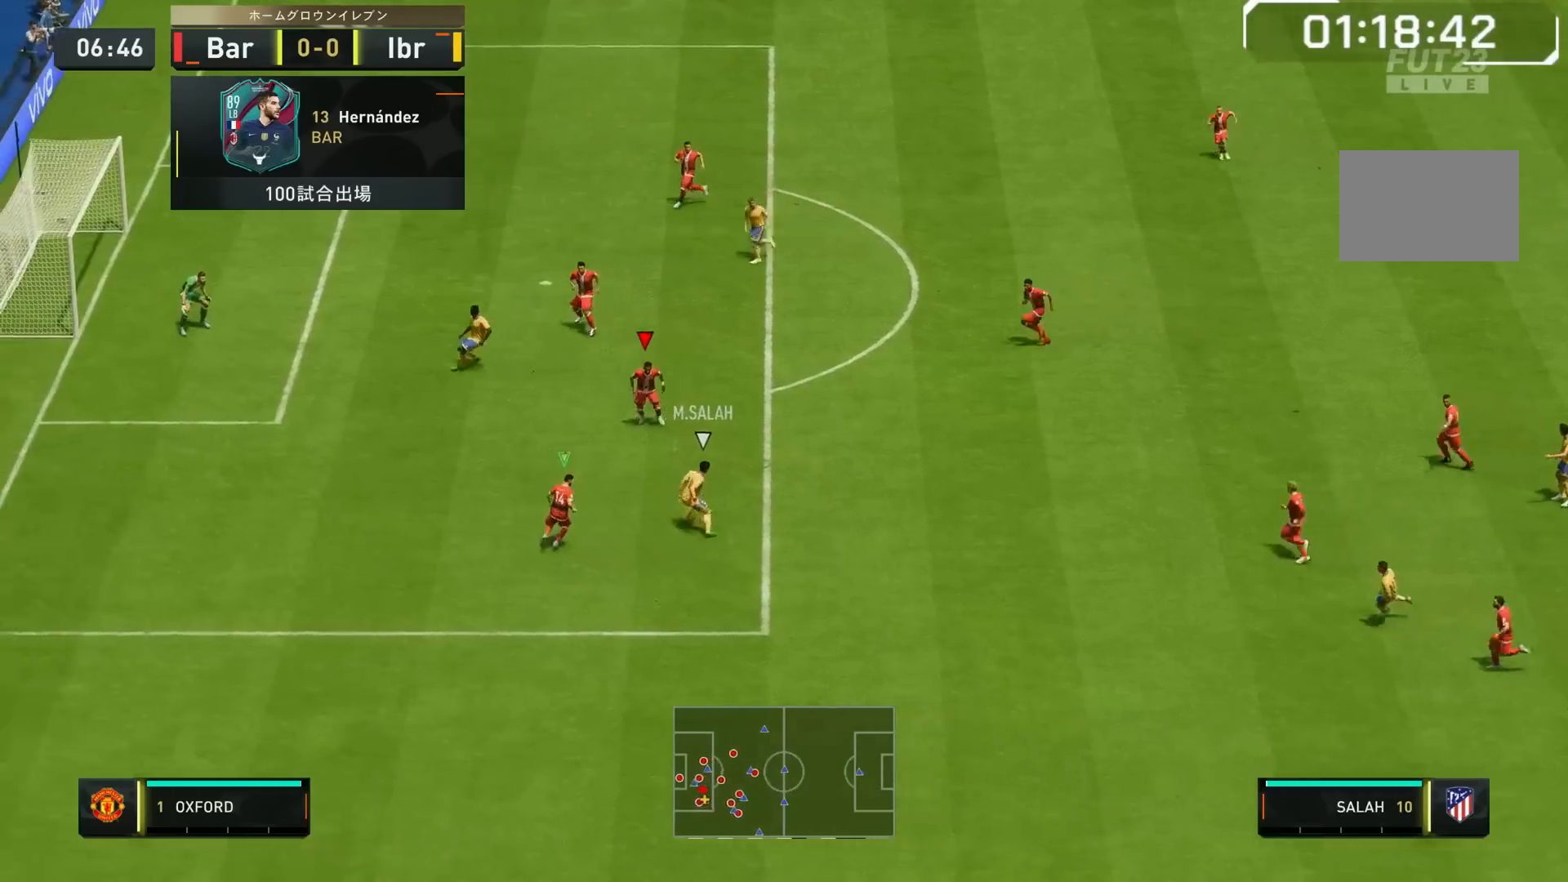
{"dt_ms": 500, "buttons": ["L2", "R1"], "right_stick": "center", "events": []}
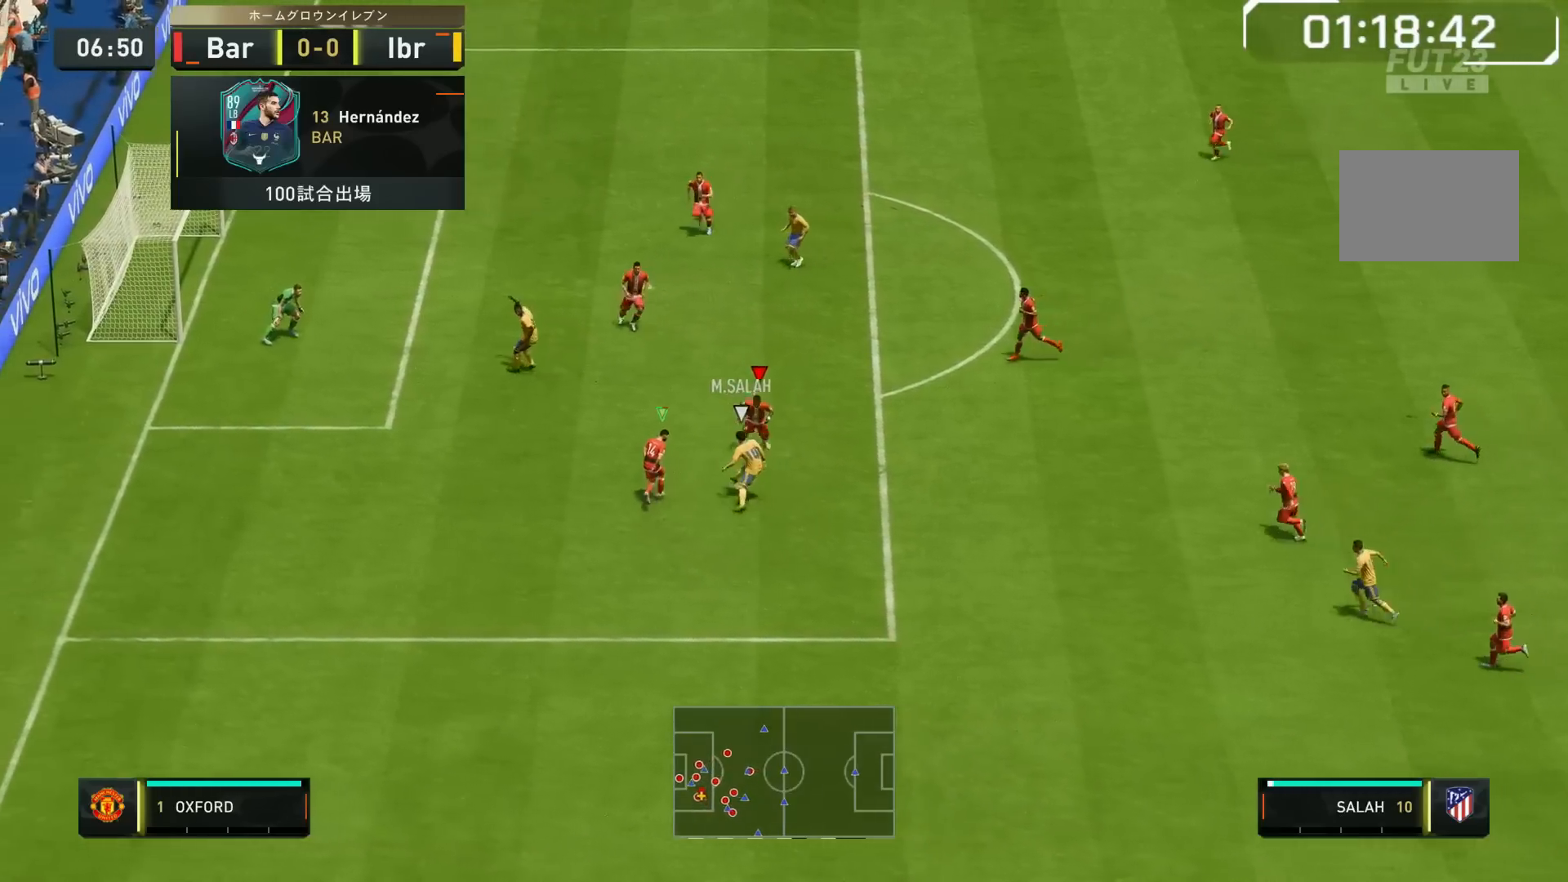
{"dt_ms": 500, "buttons": ["L2", "R1"], "right_stick": "center", "events": []}
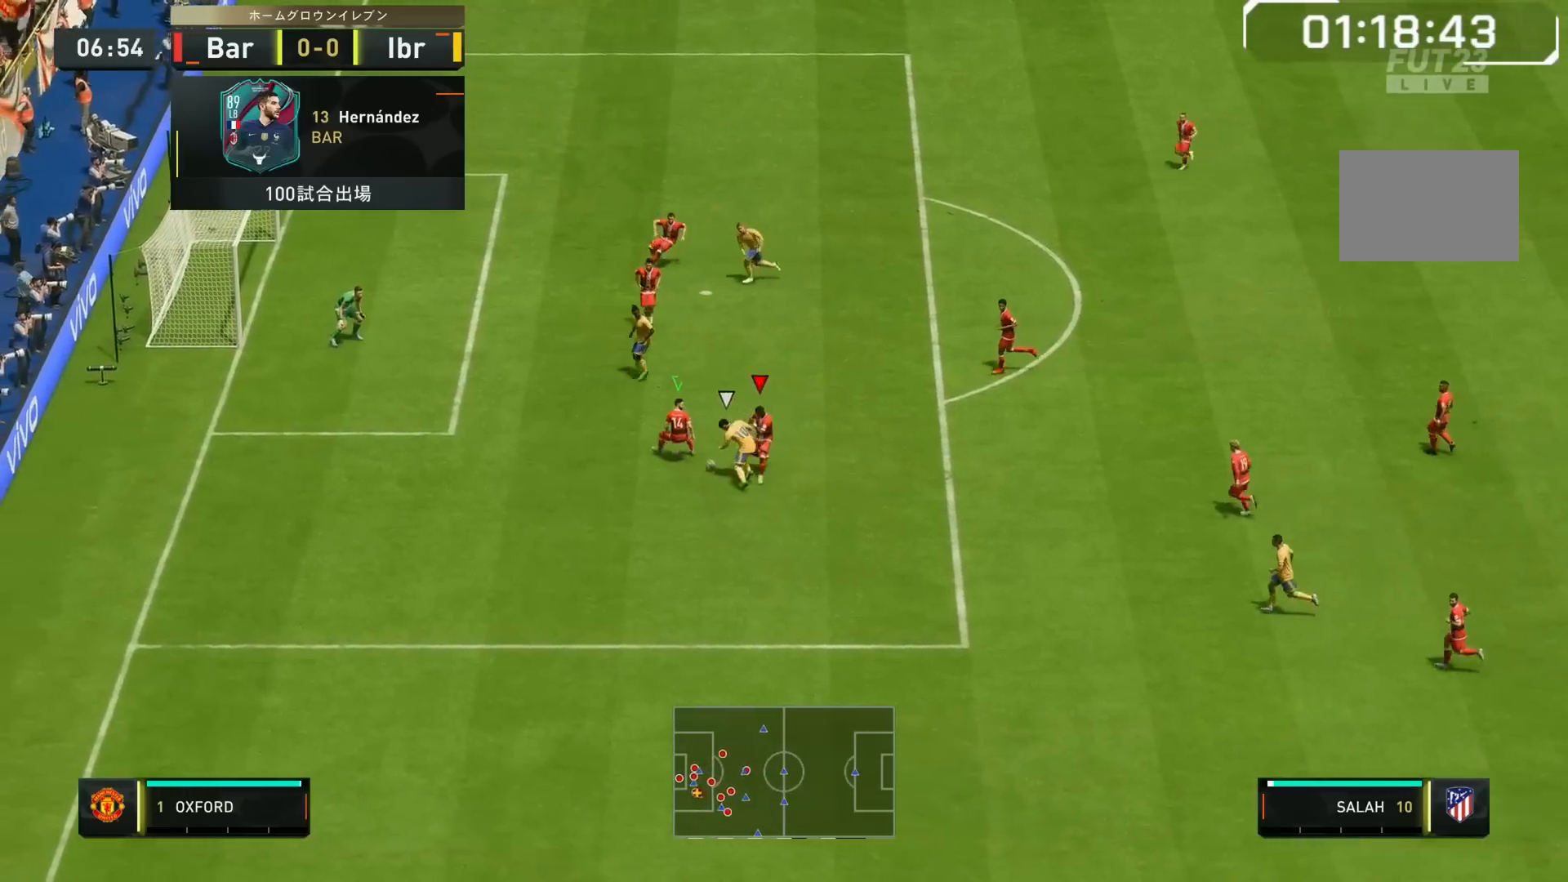
{"dt_ms": 500, "buttons": ["L2", "R1"], "right_stick": "center", "events": [[267, "L1", "down"], [467, "L1", "up"]]}
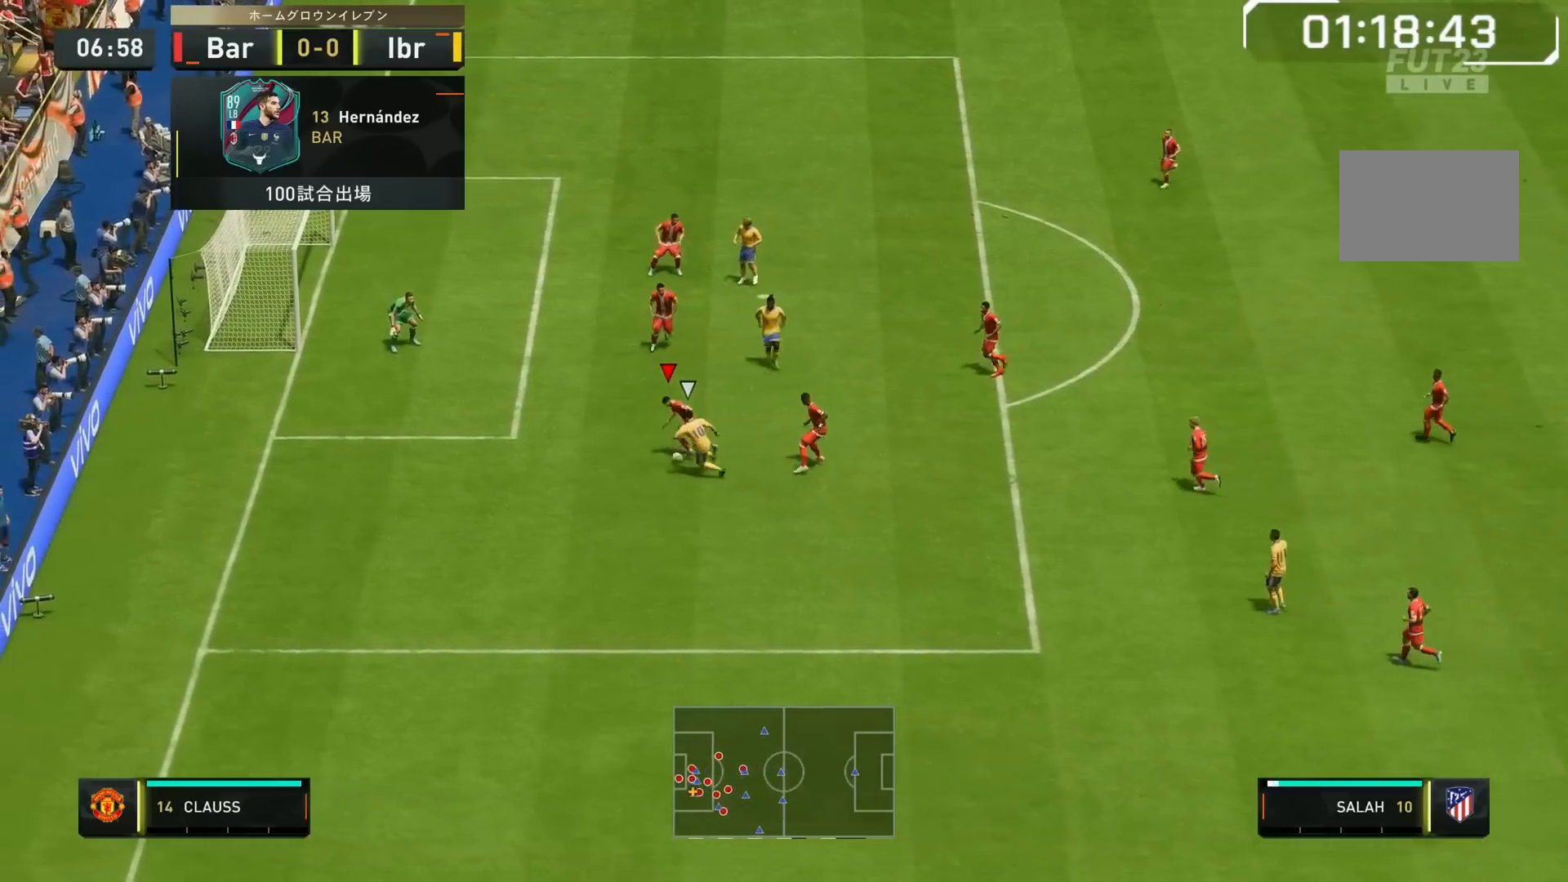
{"dt_ms": 500, "buttons": ["L2", "R1"], "right_stick": "center", "events": []}